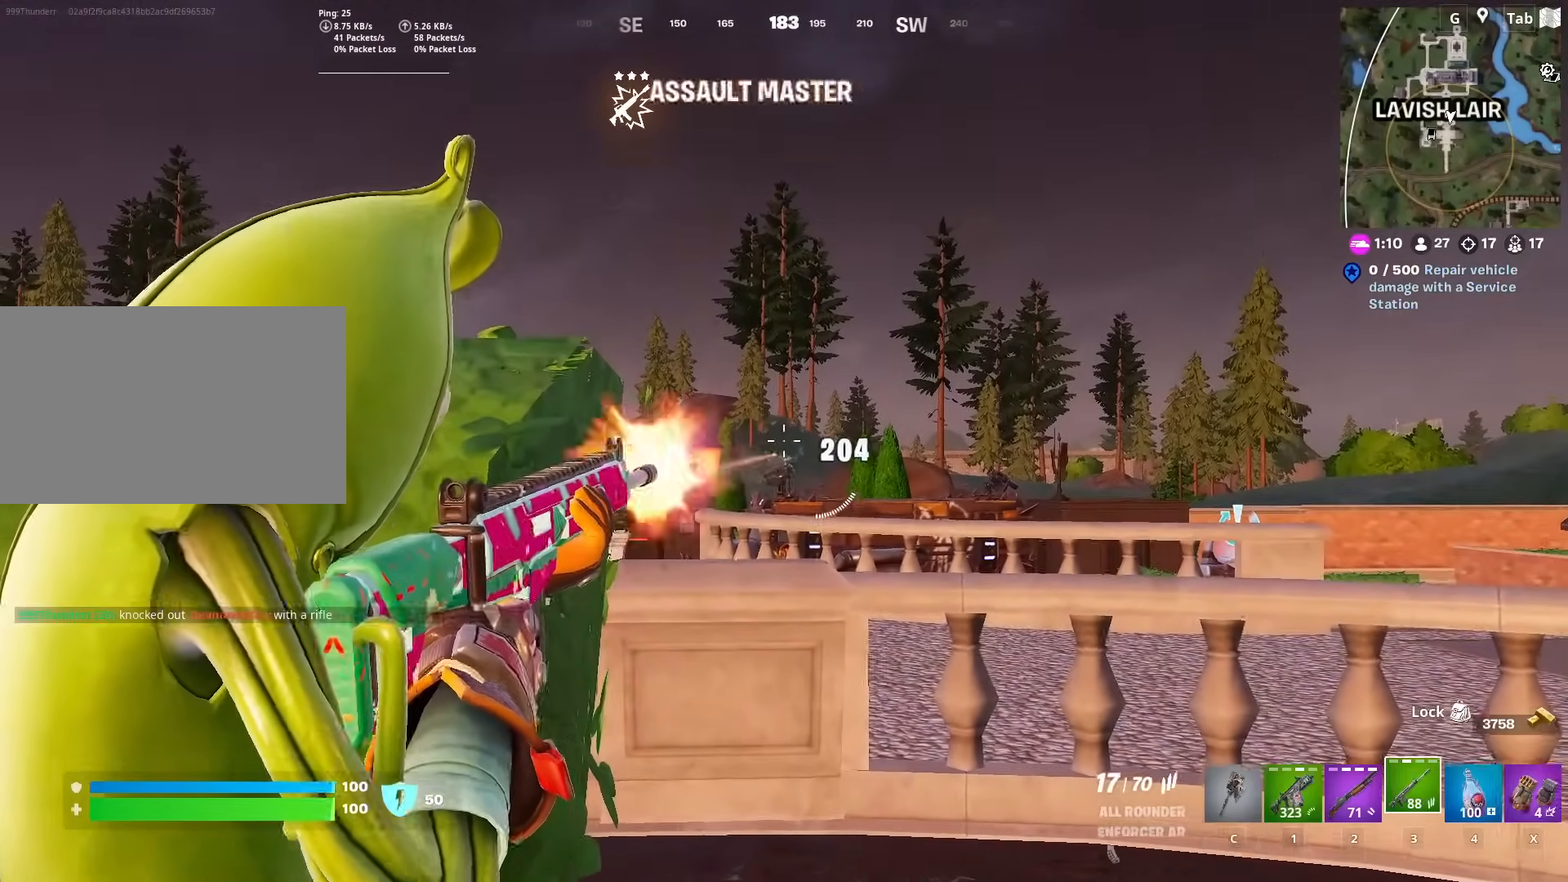
Gameplay with keyboard and mouse; each line is a JSON object with the keys and mouse buttons held at the frame after it. "events" lists presses ("down") and releases ("up") of "1", "2", "3", "4", "5", "a", "alt", "c", "caps_lock", "ctrl", "d", "e", "f", "g", "q", "r", "s", "shift", "space", "t", "tab", "v", "w", "x", "z", "mouse_left" and "mouse_right" between this image and that frame as [ms after this image, input, new state], when the widget could be followed in between. "mouse_left", "mouse_right" = the "left", "right" buttons of the "mouse" list. No other keys are recorded. "mouse_move" is the direction in which the mouse moves at that frame (one of eight, or "still"), when it could be read. Not read: mouse_wheel.
{"keys": [], "mouse": ["right"], "mouse_move": "still", "events": [[83, "mouse_left", "up"], [267, "mouse_left", "down"], [417, "mouse_left", "up"]]}
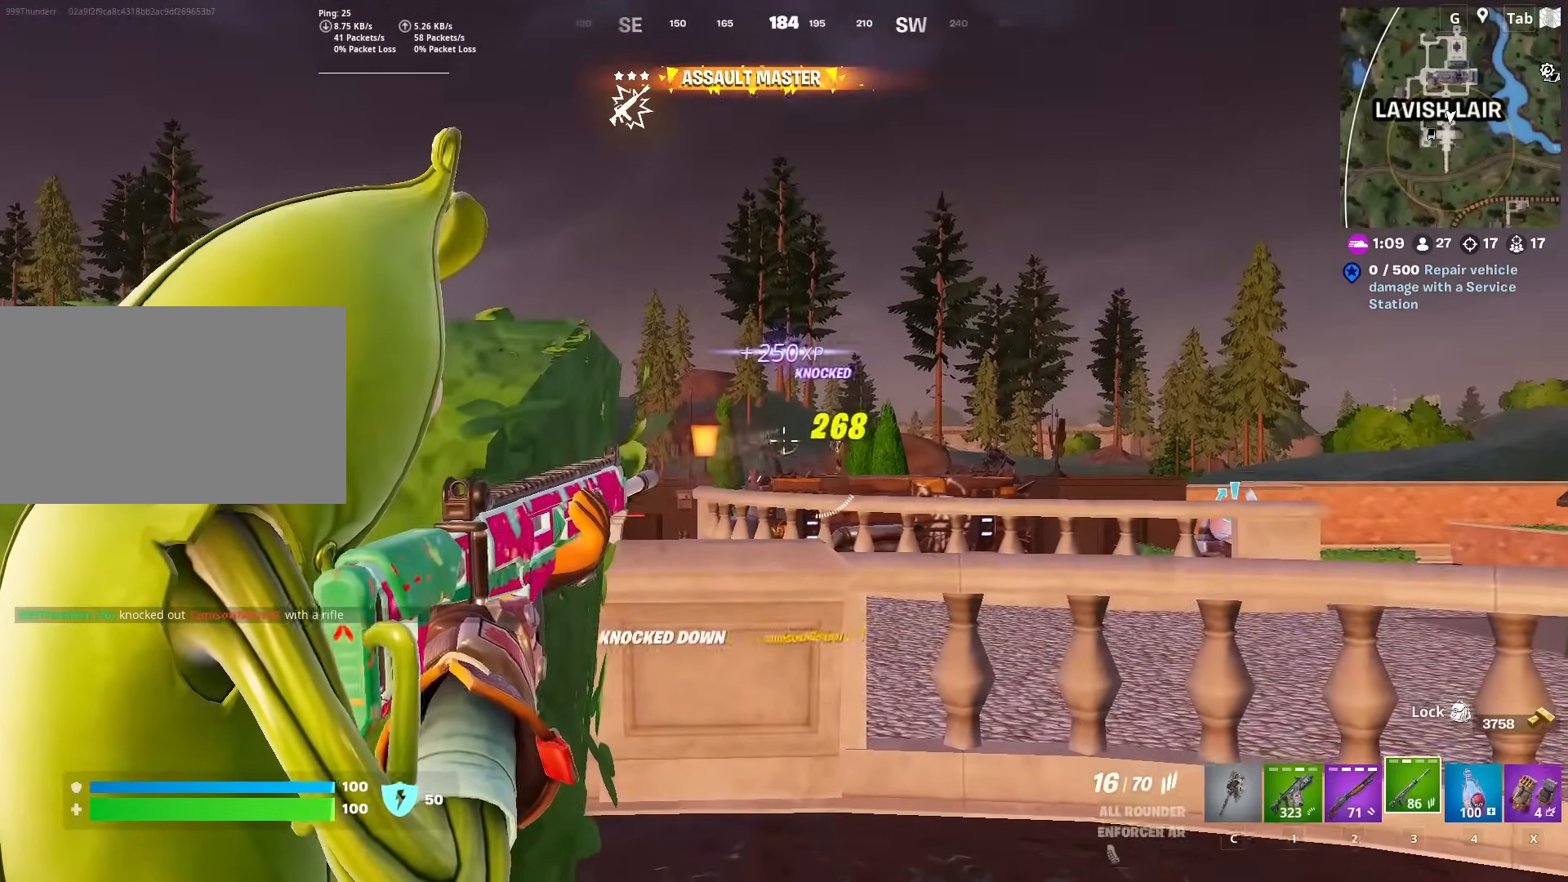
{"keys": ["a"], "mouse": [], "mouse_move": "still", "events": [[184, "a", "down"], [234, "mouse_right", "up"]]}
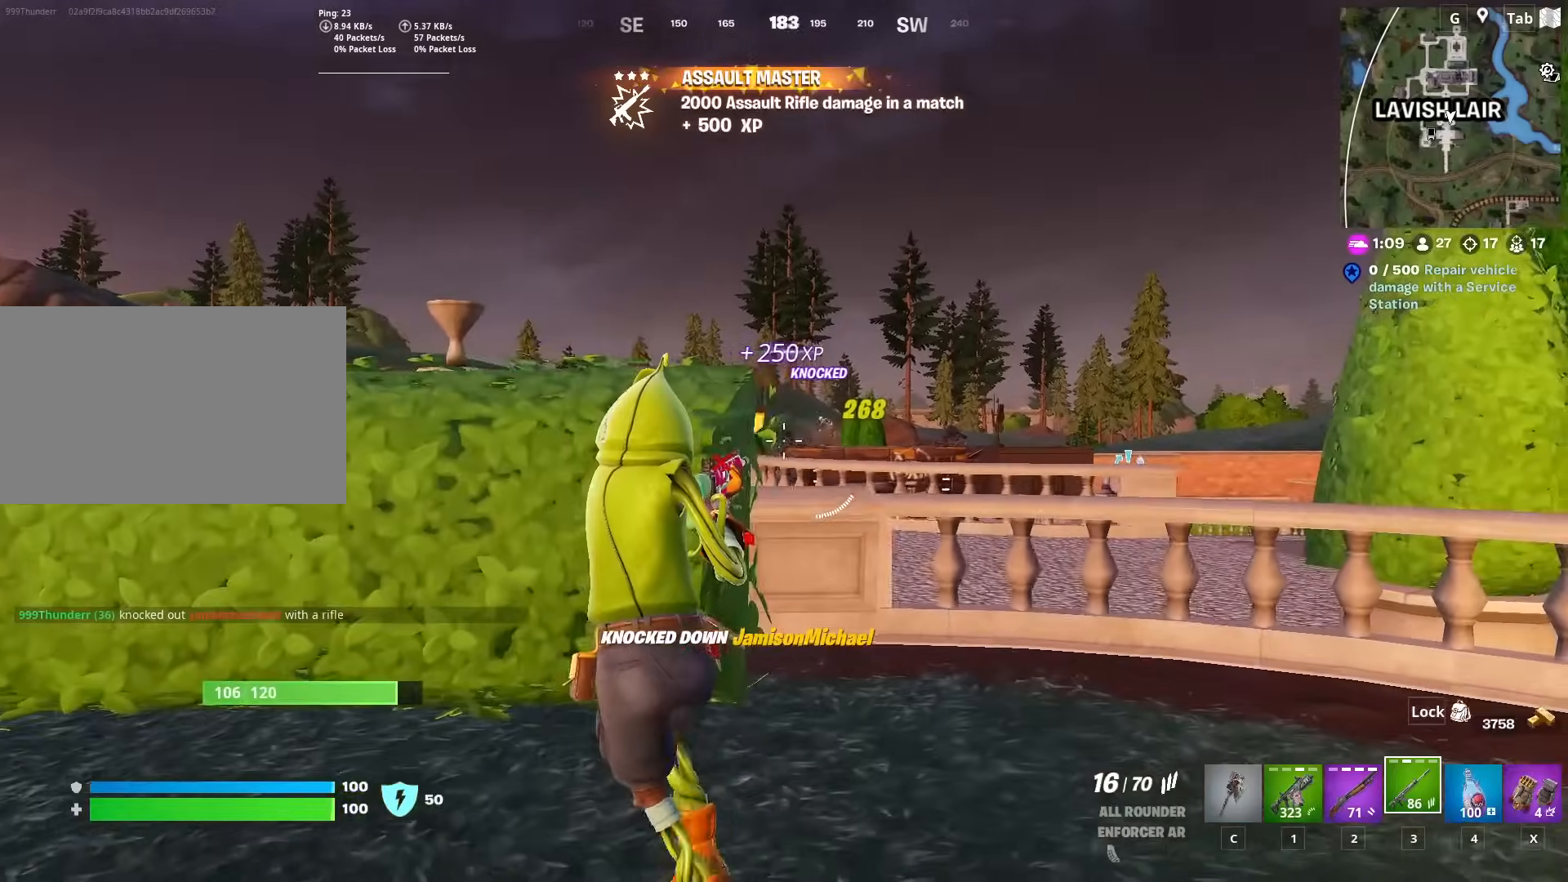
{"keys": ["d"], "mouse": ["right"], "mouse_move": "still", "events": [[66, "d", "down"], [66, "w", "down"], [117, "a", "up"], [117, "mouse_right", "down"], [117, "w", "up"]]}
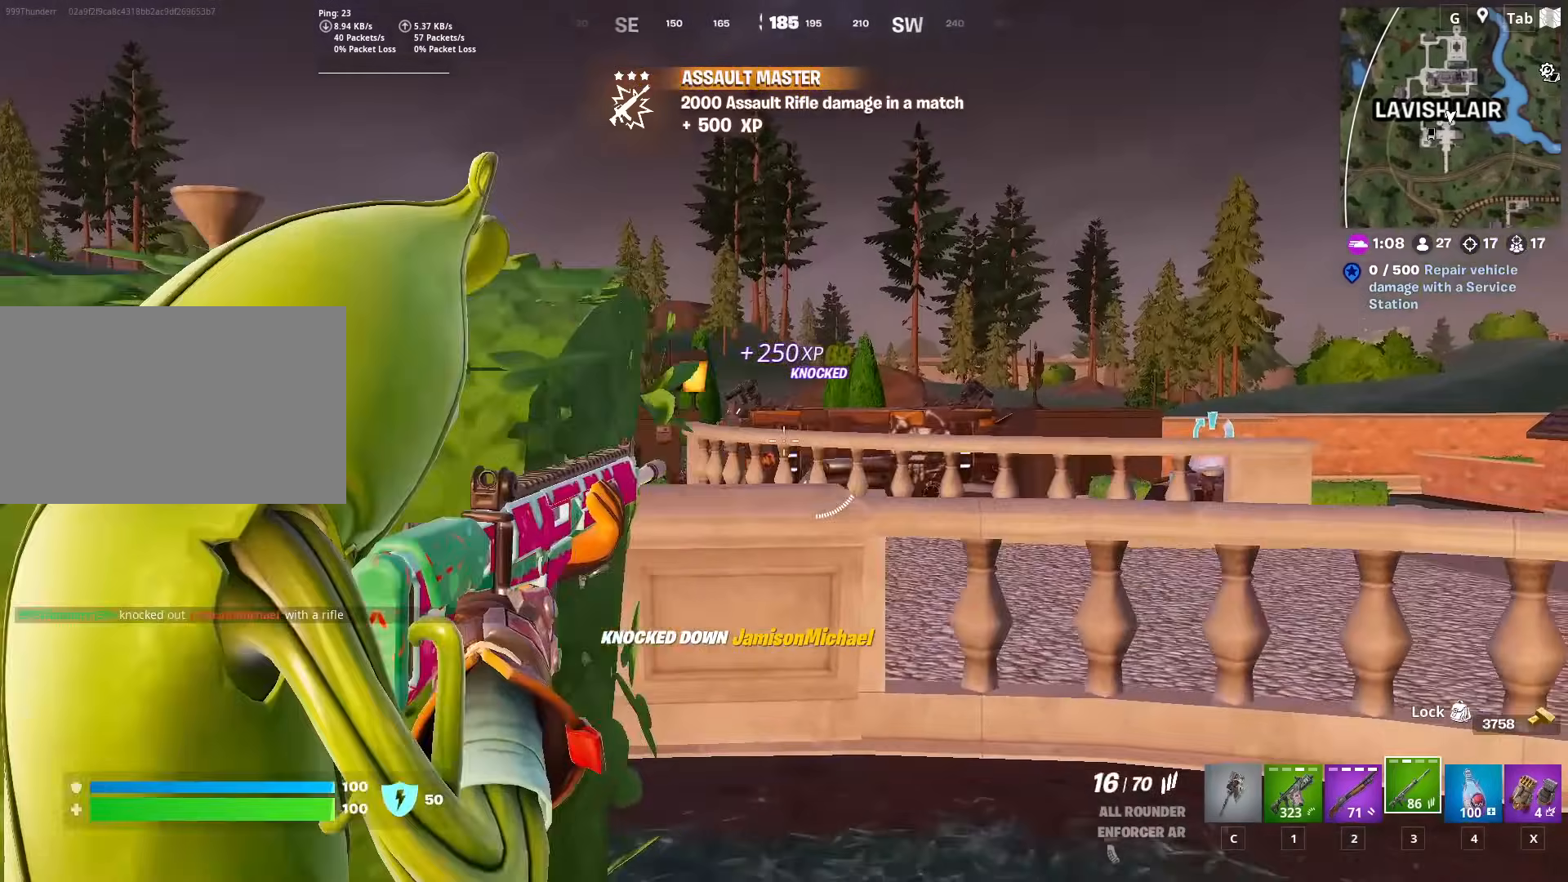
{"keys": ["space", "w"], "mouse": [], "mouse_move": "still", "events": [[34, "d", "up"], [84, "w", "down"], [167, "mouse_right", "up"], [451, "space", "down"]]}
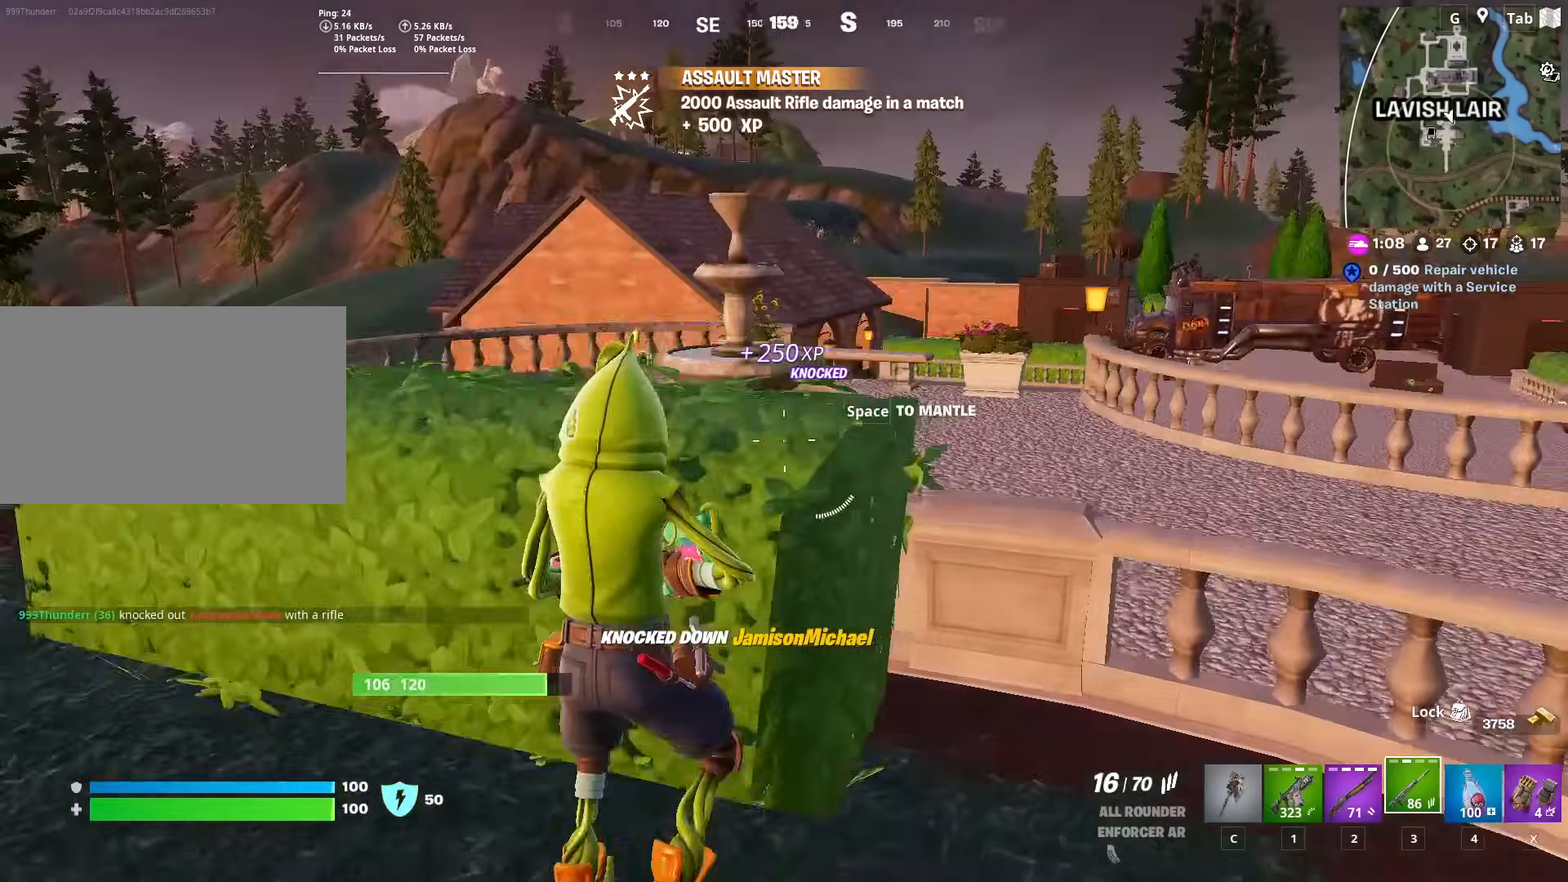
{"keys": [], "mouse": ["right"], "mouse_move": "right", "events": [[100, "a", "down"], [150, "space", "up"], [383, "mouse_right", "down"], [383, "w", "up"], [417, "a", "up"]]}
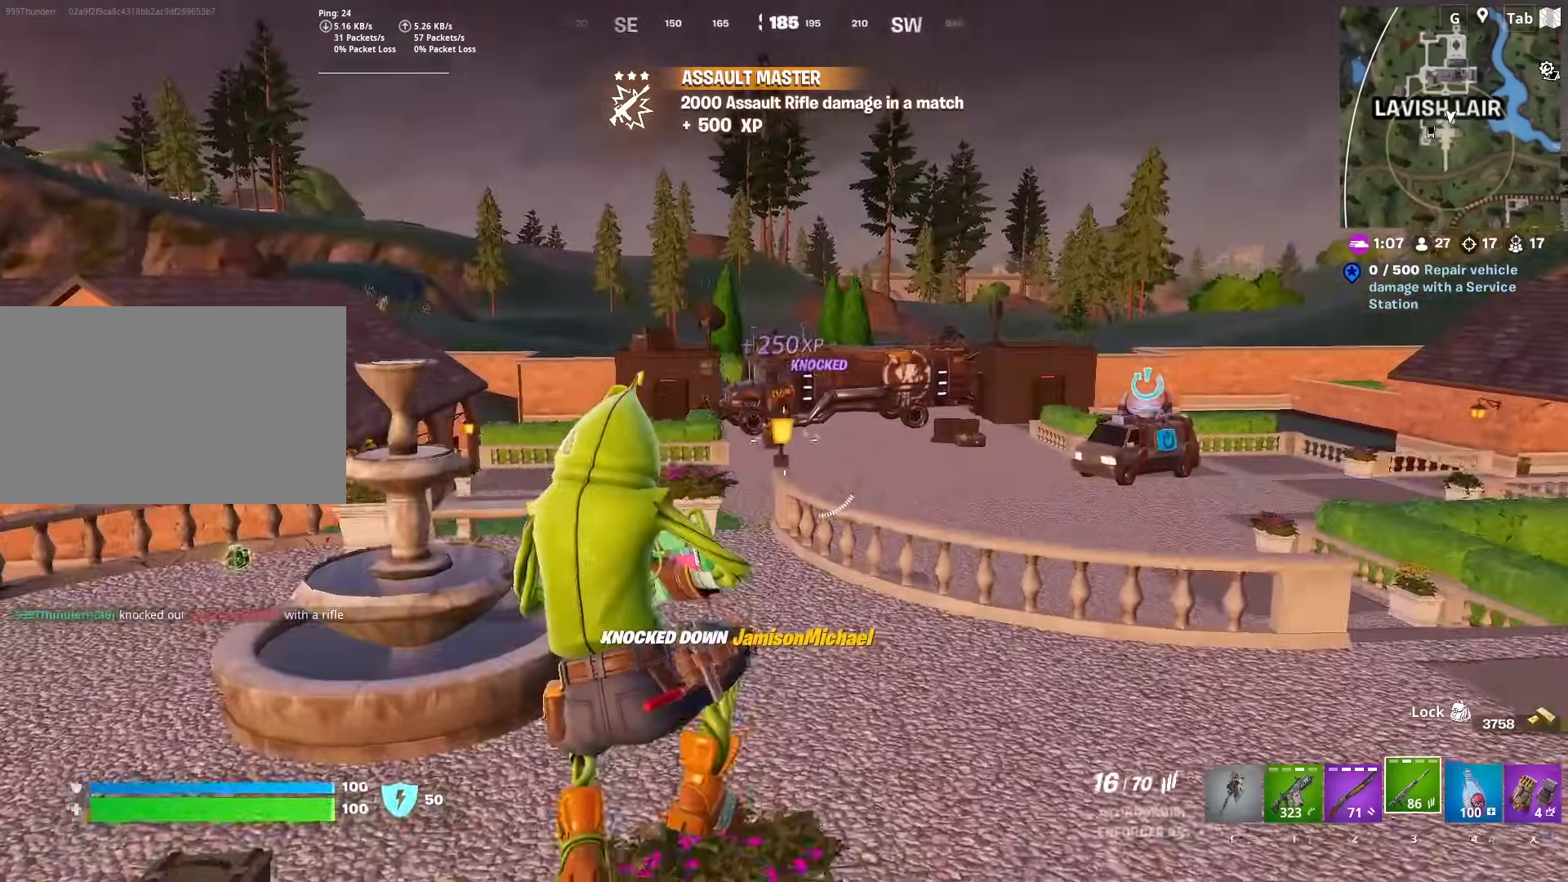
{"keys": ["a", "s"], "mouse": ["right"], "mouse_move": "still", "events": [[17, "d", "down"], [100, "shift", "down"], [200, "d", "up"], [301, "shift", "up"], [351, "s", "down"], [401, "a", "down"]]}
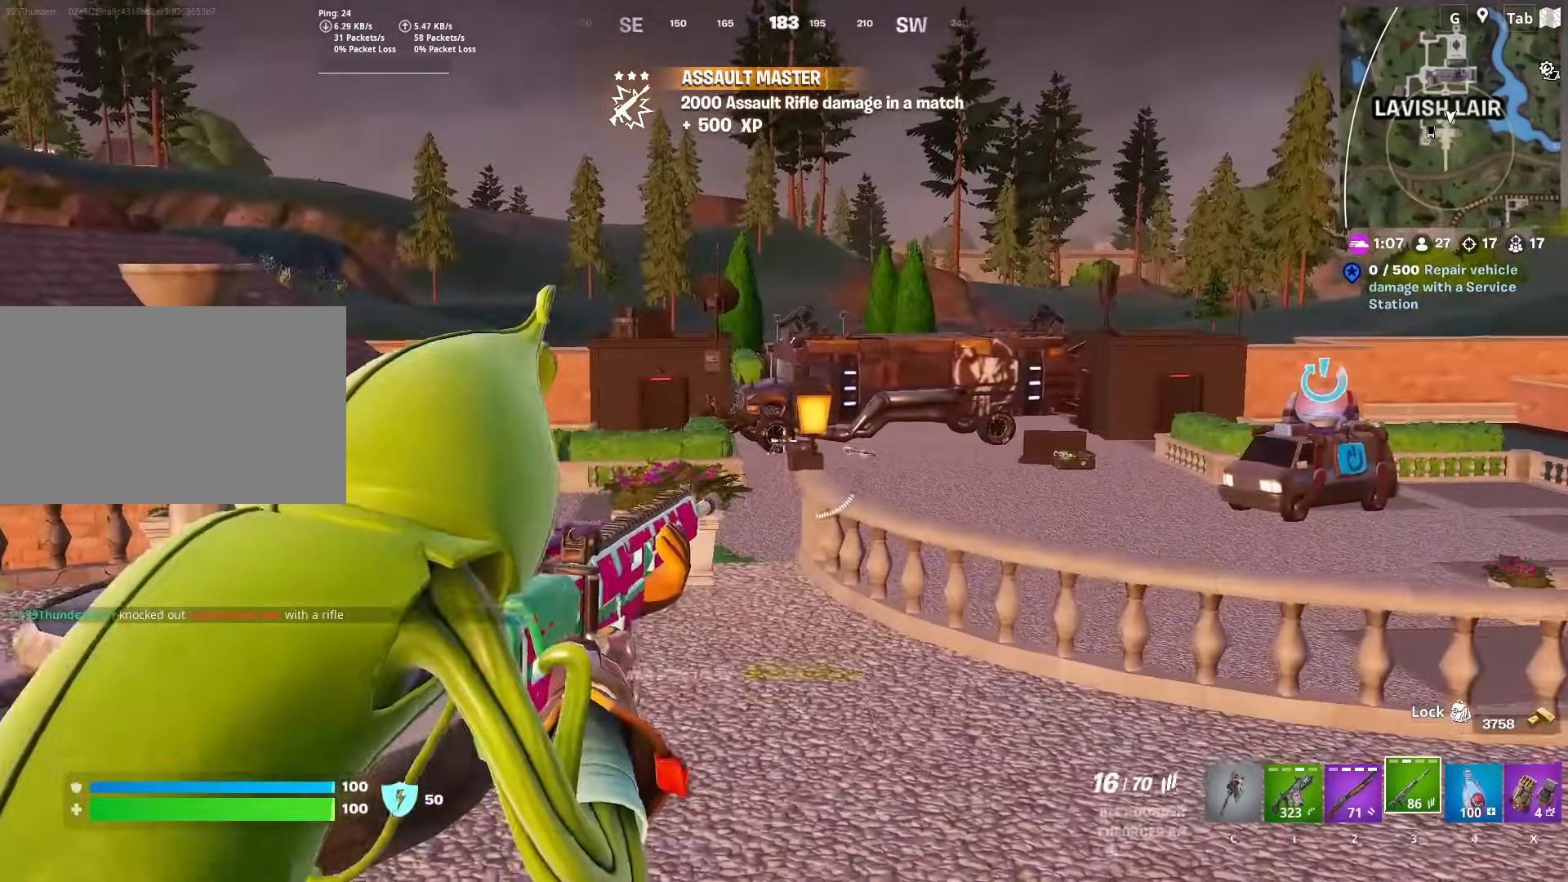
{"keys": [], "mouse": ["left", "right"], "mouse_move": "right", "events": [[33, "mouse_left", "down"], [33, "s", "up"], [217, "a", "up"]]}
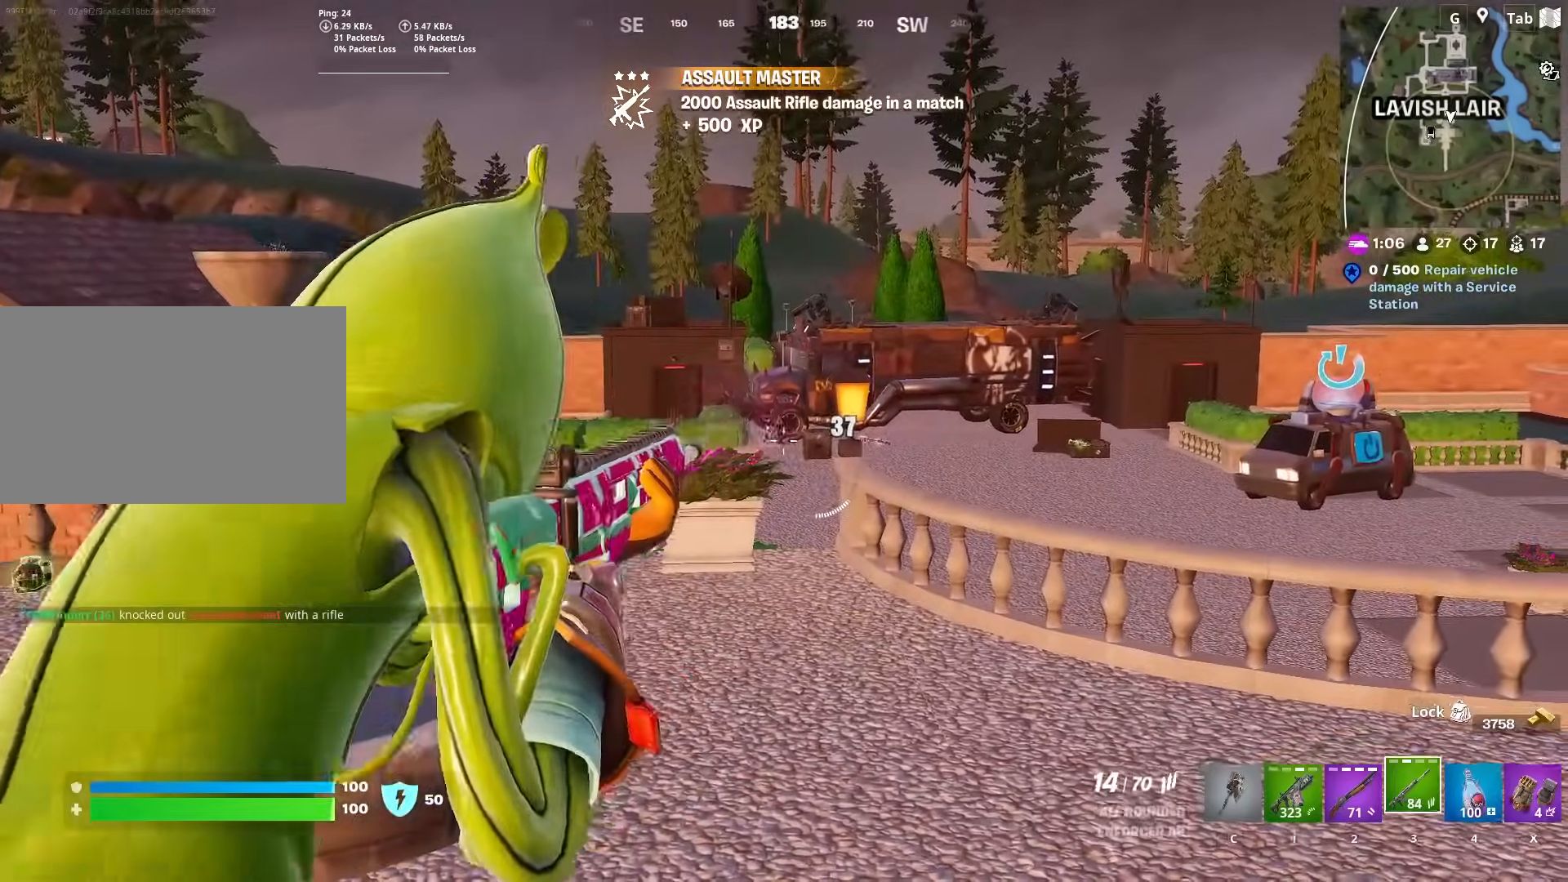
{"keys": ["d", "s"], "mouse": ["left", "right"], "mouse_move": "left", "events": [[200, "s", "down"], [417, "d", "down"]]}
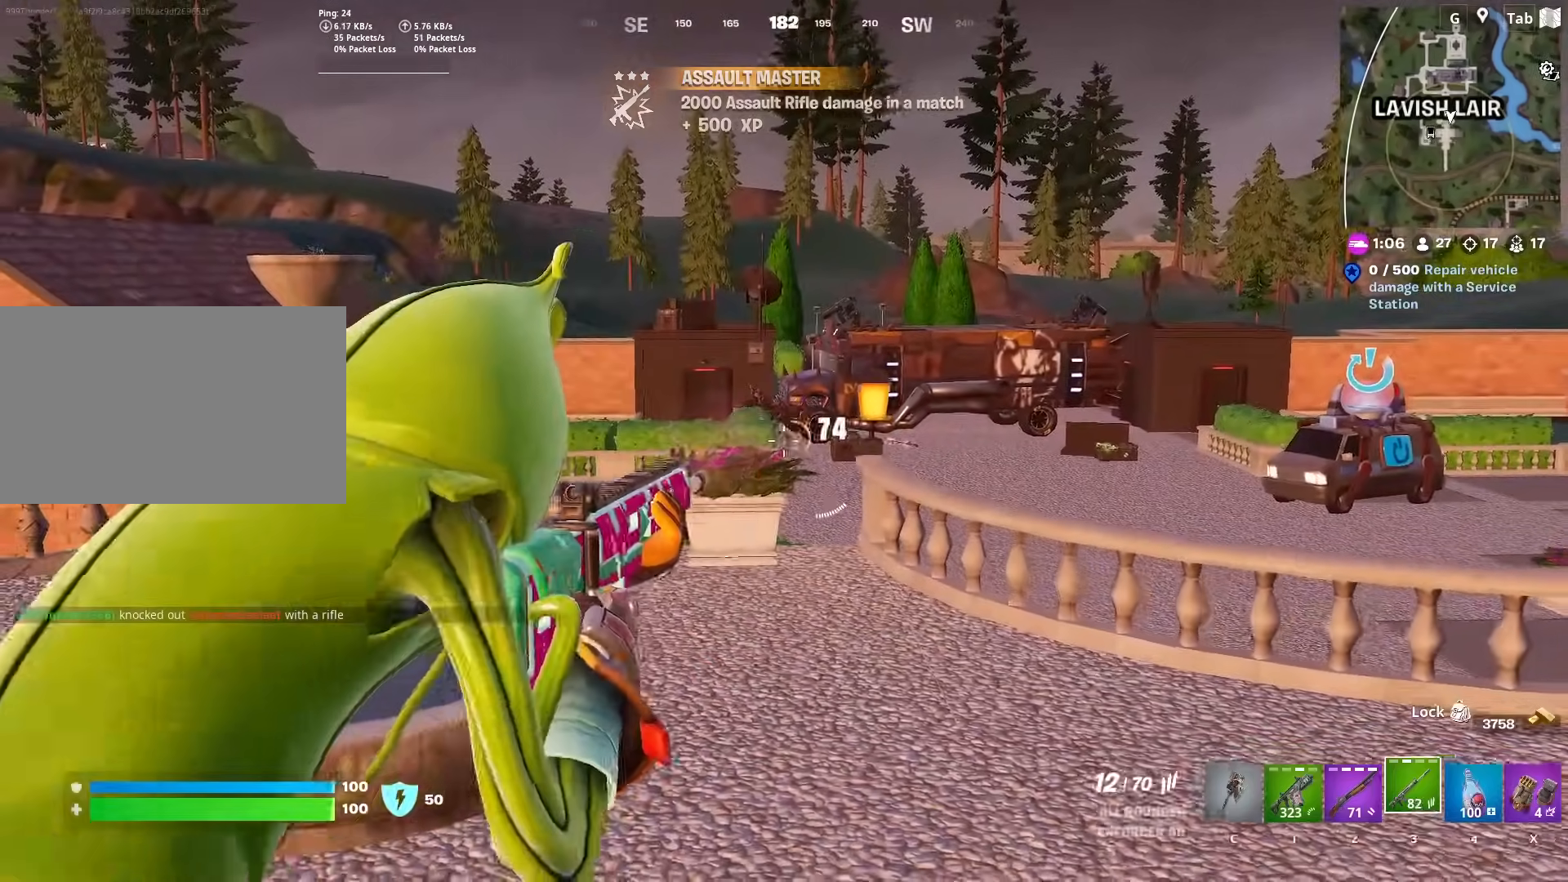
{"keys": ["a", "space"], "mouse": [], "mouse_move": "left", "events": [[16, "s", "up"], [167, "s", "down"], [200, "a", "down"], [250, "d", "up"], [300, "mouse_left", "up"], [350, "mouse_right", "up"], [350, "s", "up"], [433, "space", "down"]]}
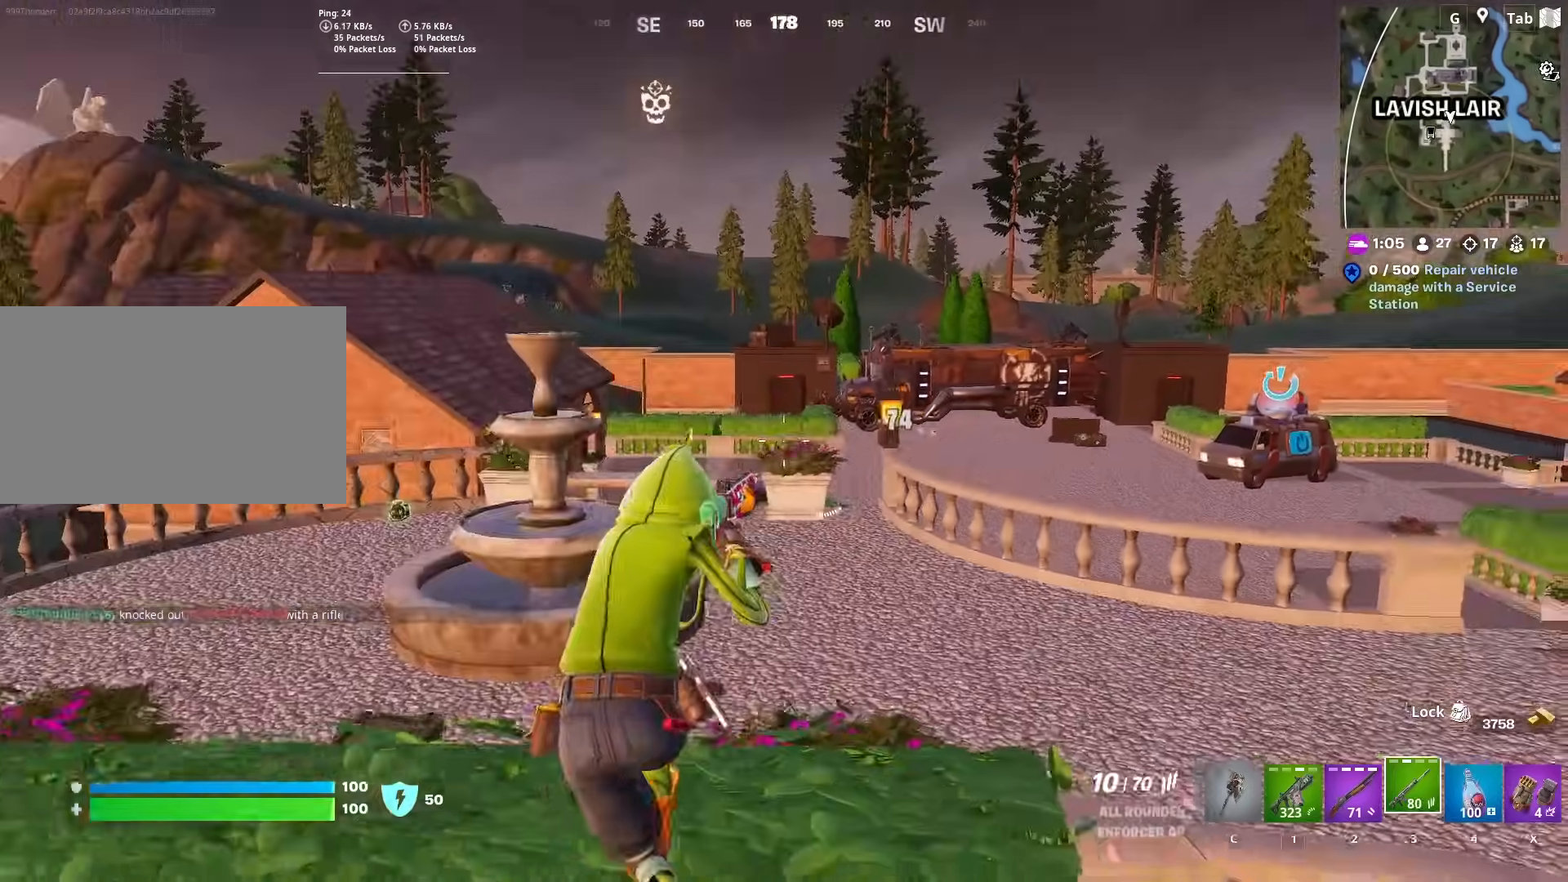
{"keys": ["a", "space", "w"], "mouse": ["left"], "mouse_move": "up", "events": [[84, "x", "down"], [117, "space", "up"], [167, "w", "down"], [217, "x", "up"], [467, "space", "down"], [501, "mouse_left", "down"]]}
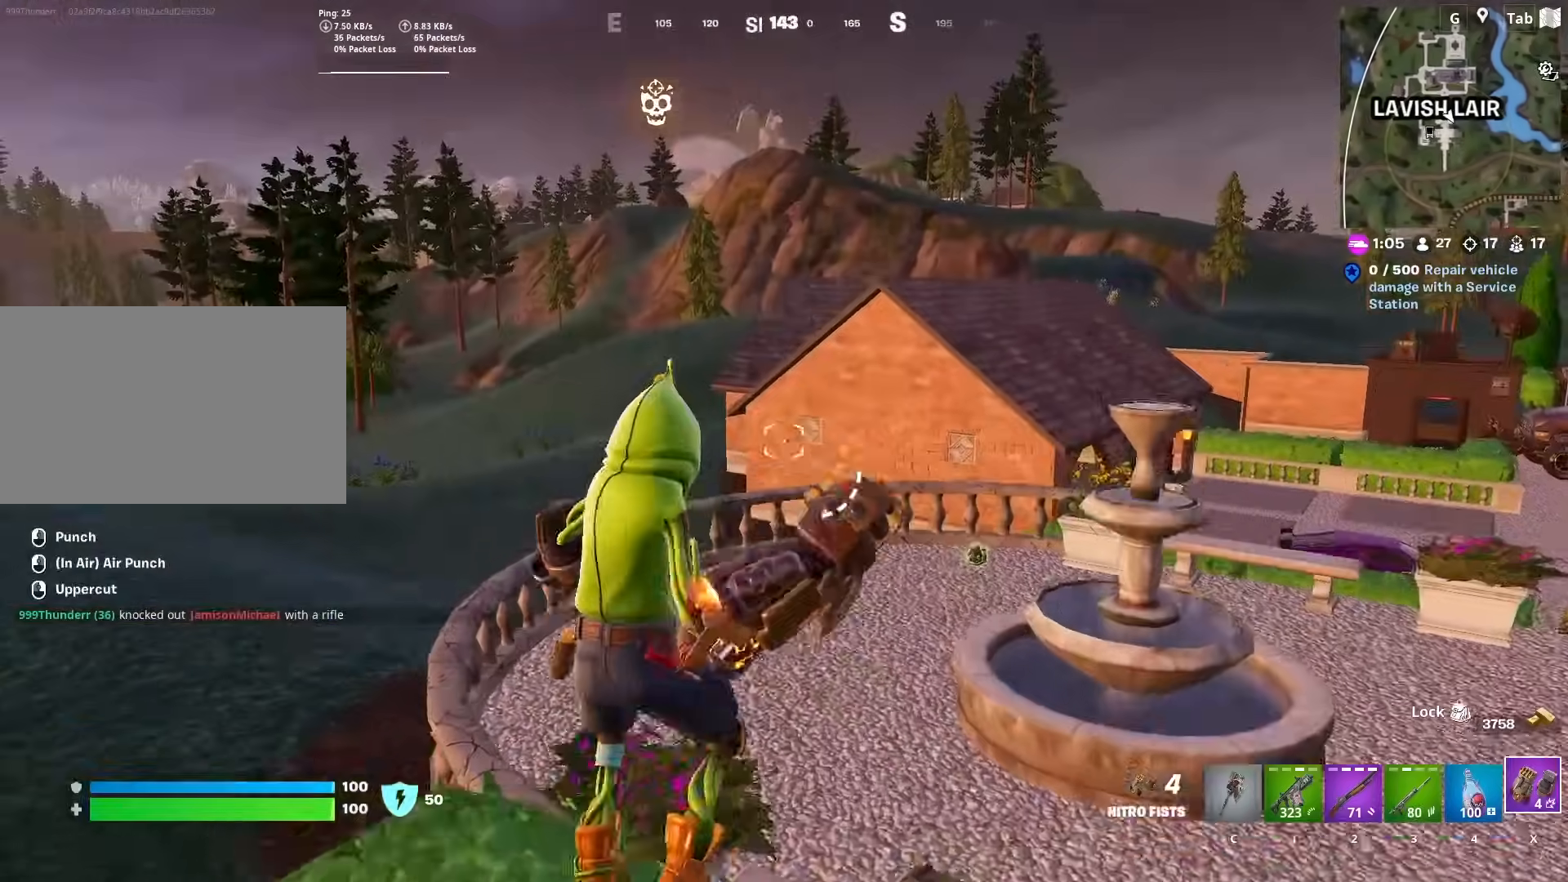
{"keys": ["w"], "mouse": ["left"], "mouse_move": "up", "events": [[233, "space", "up"], [283, "a", "up"]]}
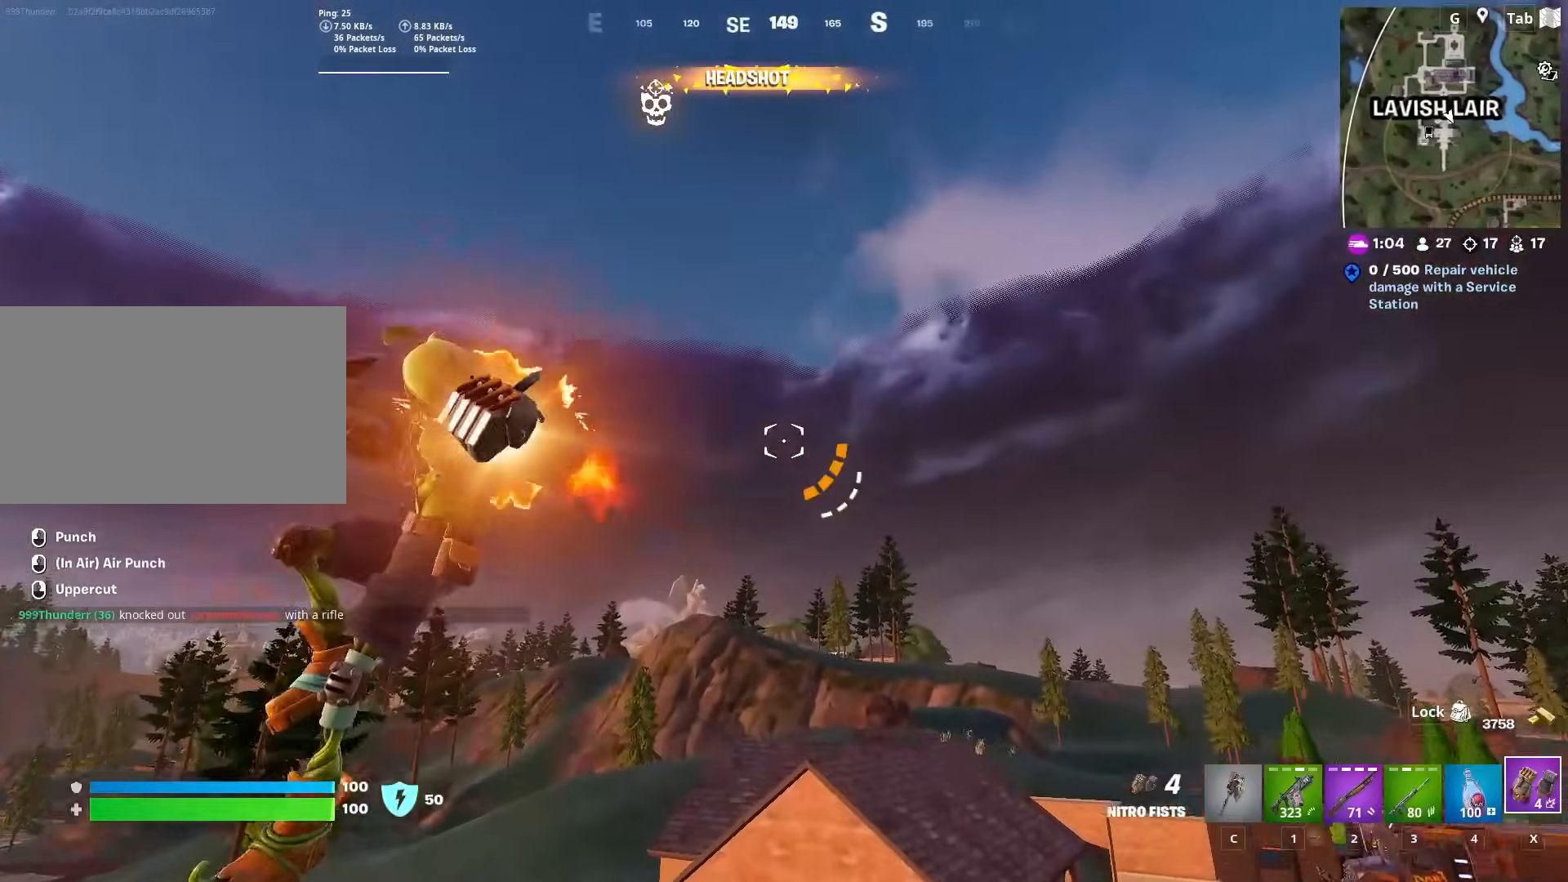
{"keys": ["w"], "mouse": [], "mouse_move": "down-right", "events": [[250, "mouse_left", "up"]]}
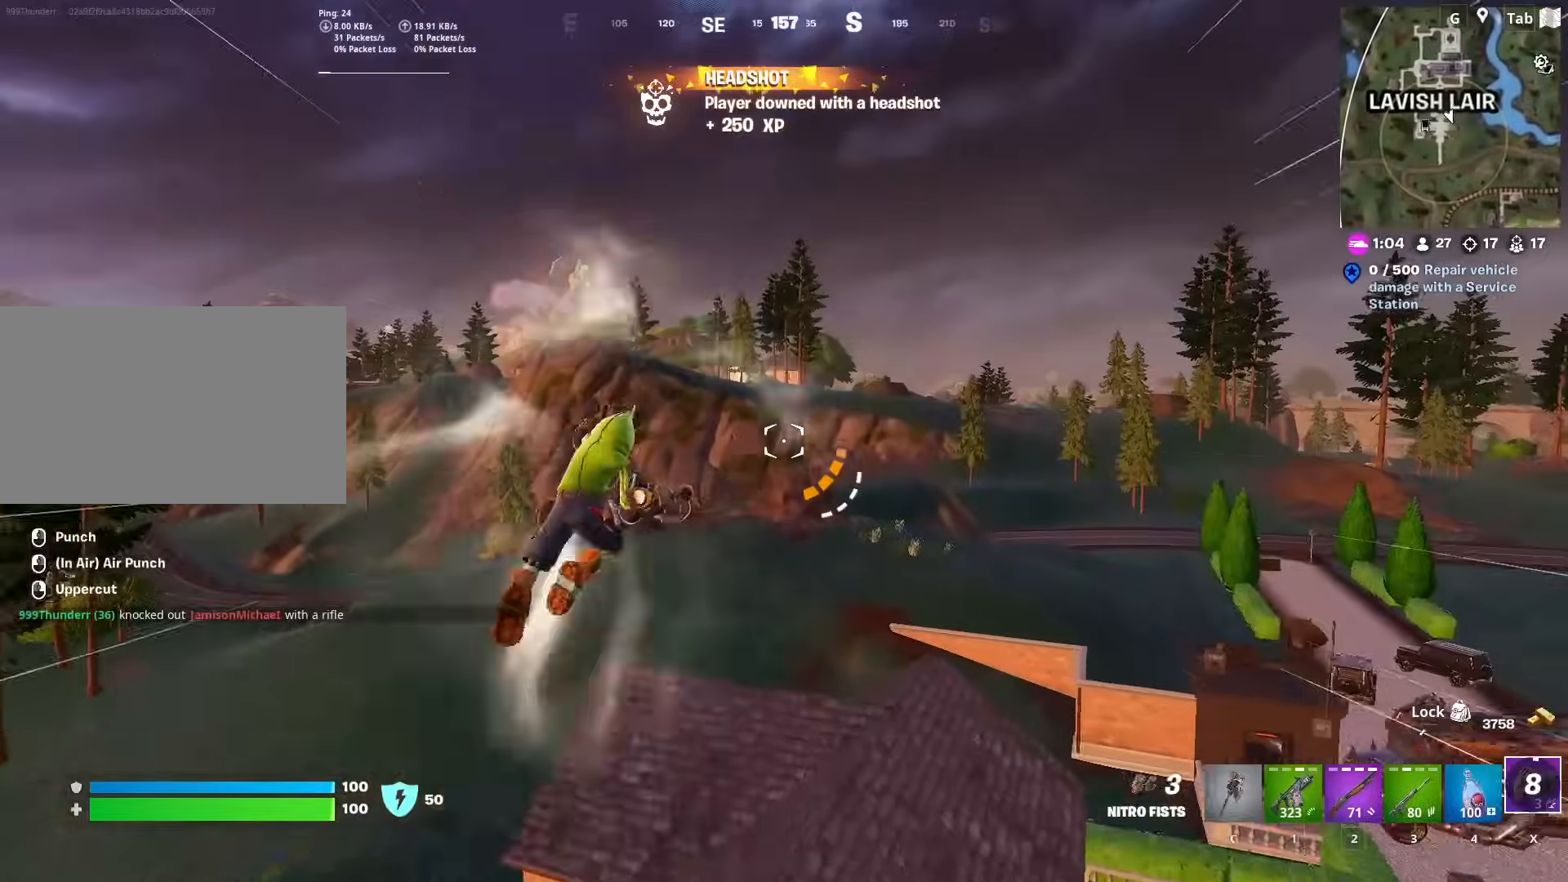
{"keys": ["d", "w"], "mouse": [], "mouse_move": "still", "events": [[317, "d", "down"]]}
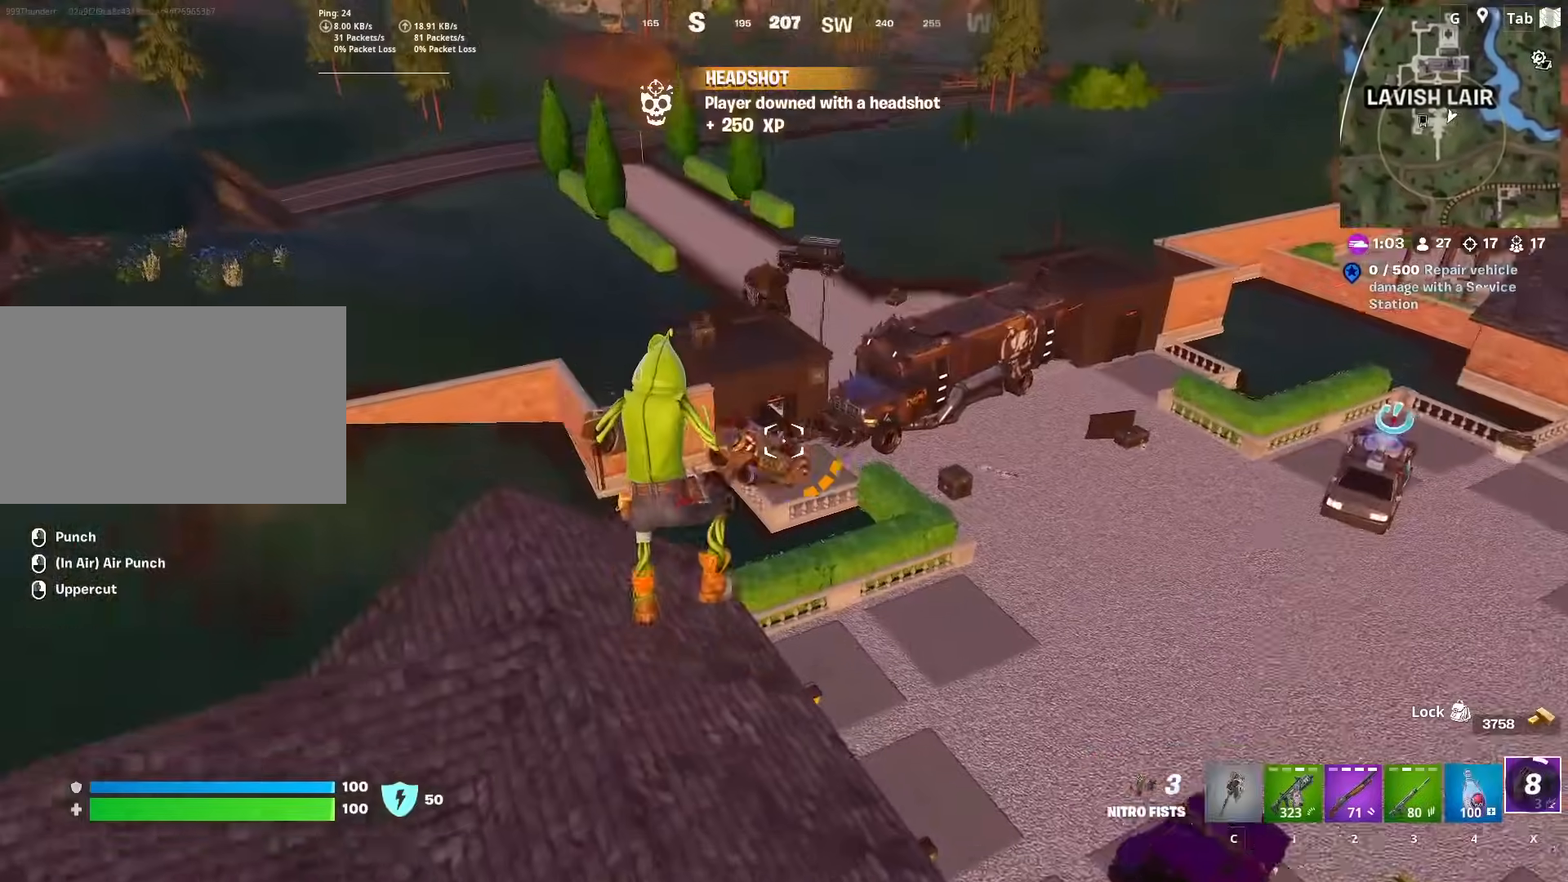
{"keys": ["d"], "mouse": [], "mouse_move": "still", "events": [[234, "w", "up"]]}
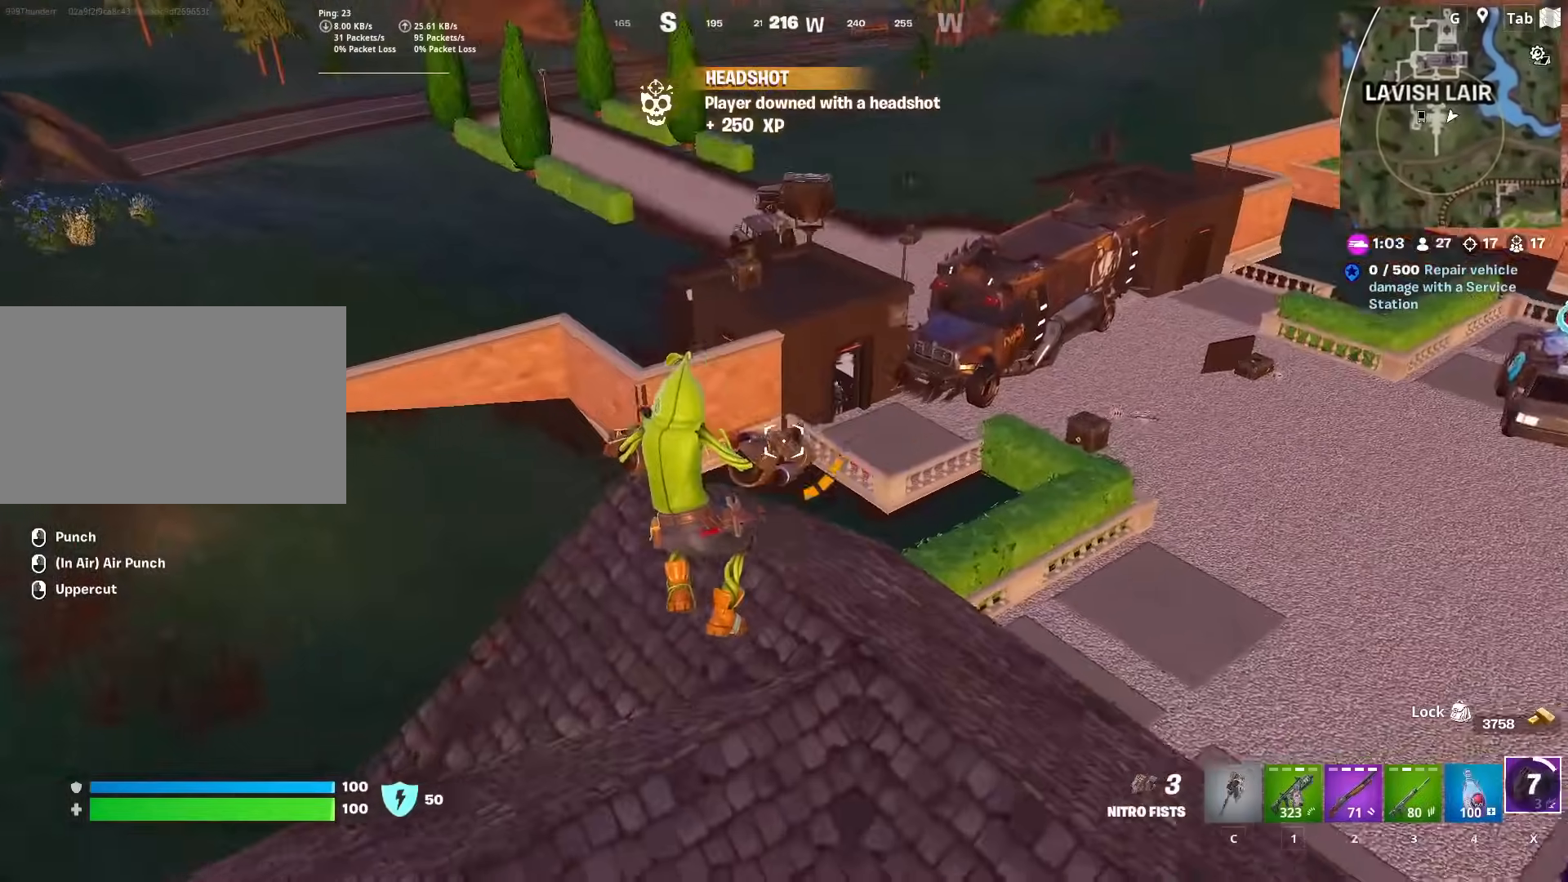
{"keys": ["ctrl", "w"], "mouse": [], "mouse_move": "up-right", "events": [[150, "w", "down"], [300, "d", "up"], [484, "ctrl", "down"]]}
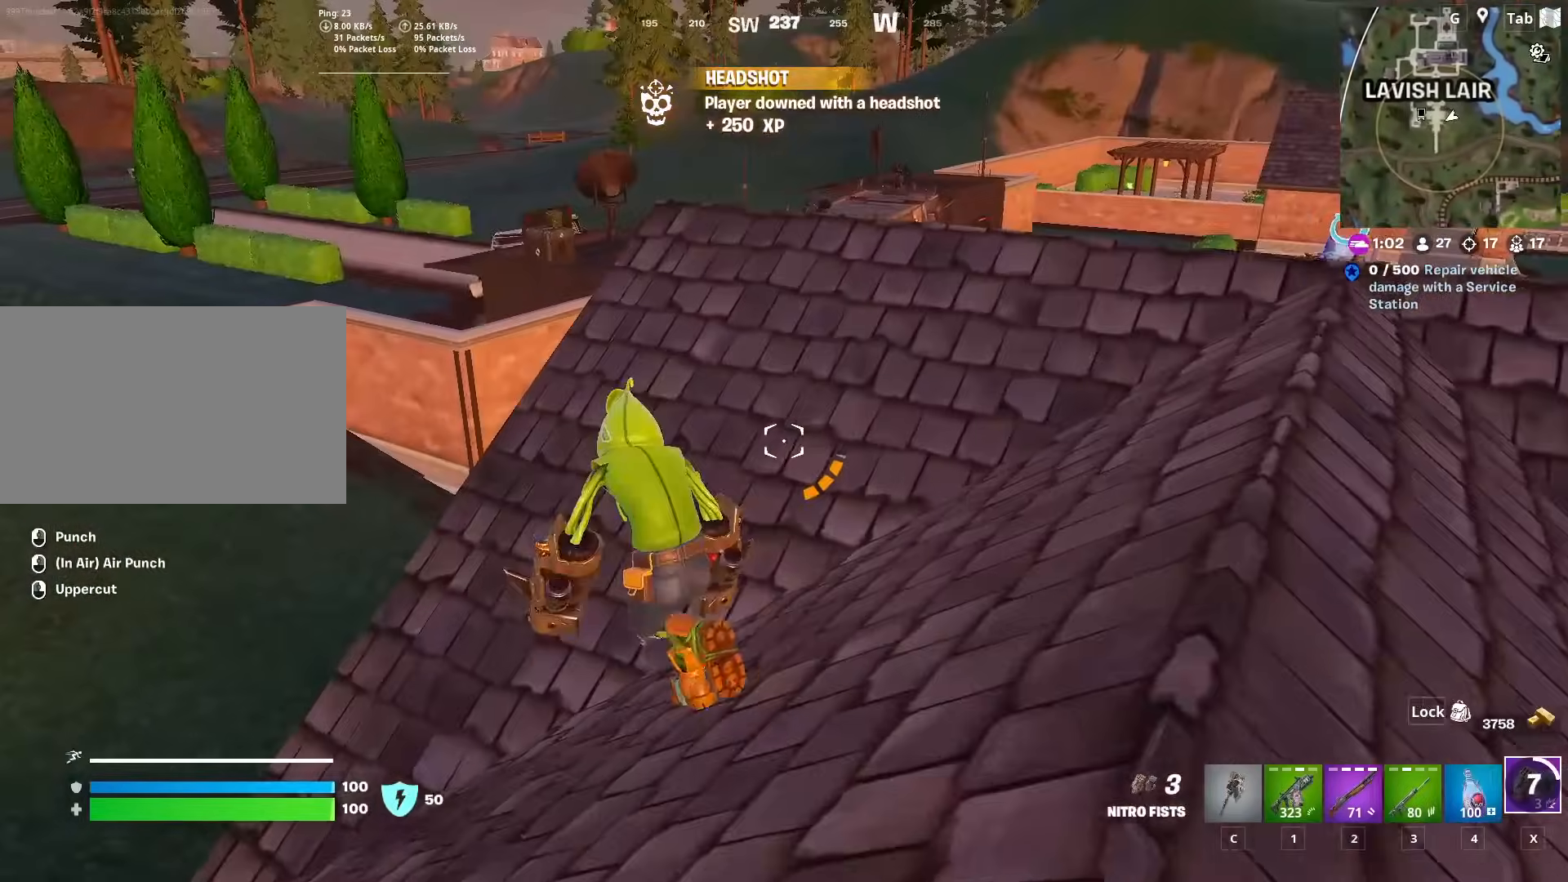
{"keys": ["w"], "mouse": [], "mouse_move": "right", "events": [[184, "ctrl", "up"], [351, "2", "down"], [451, "2", "up"]]}
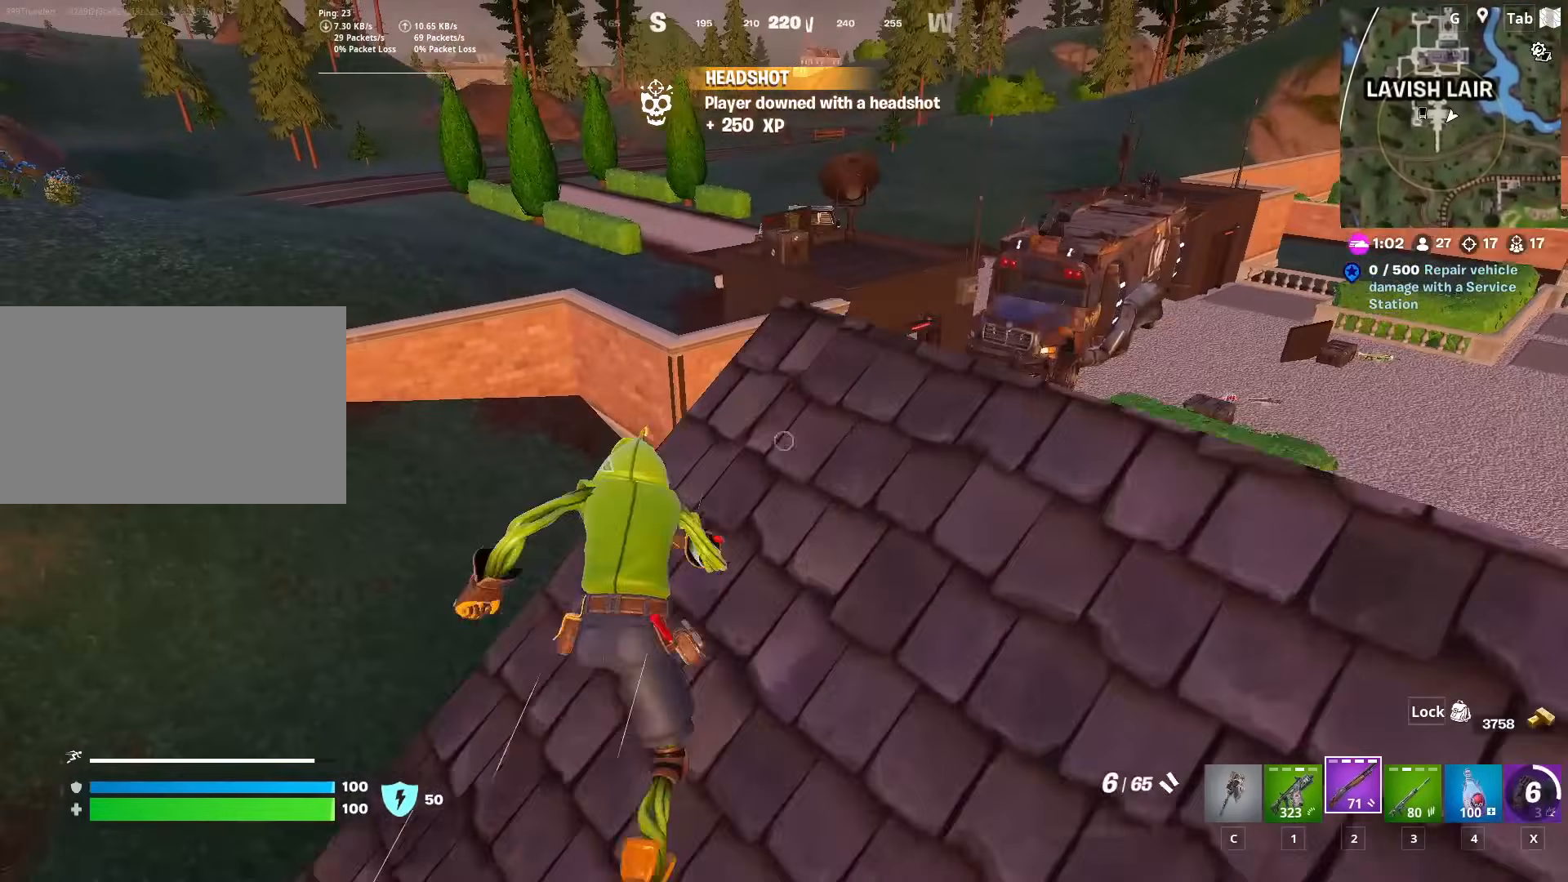
{"keys": ["a", "w"], "mouse": [], "mouse_move": "down-left", "events": [[183, "a", "down"], [183, "space", "down"], [467, "space", "up"]]}
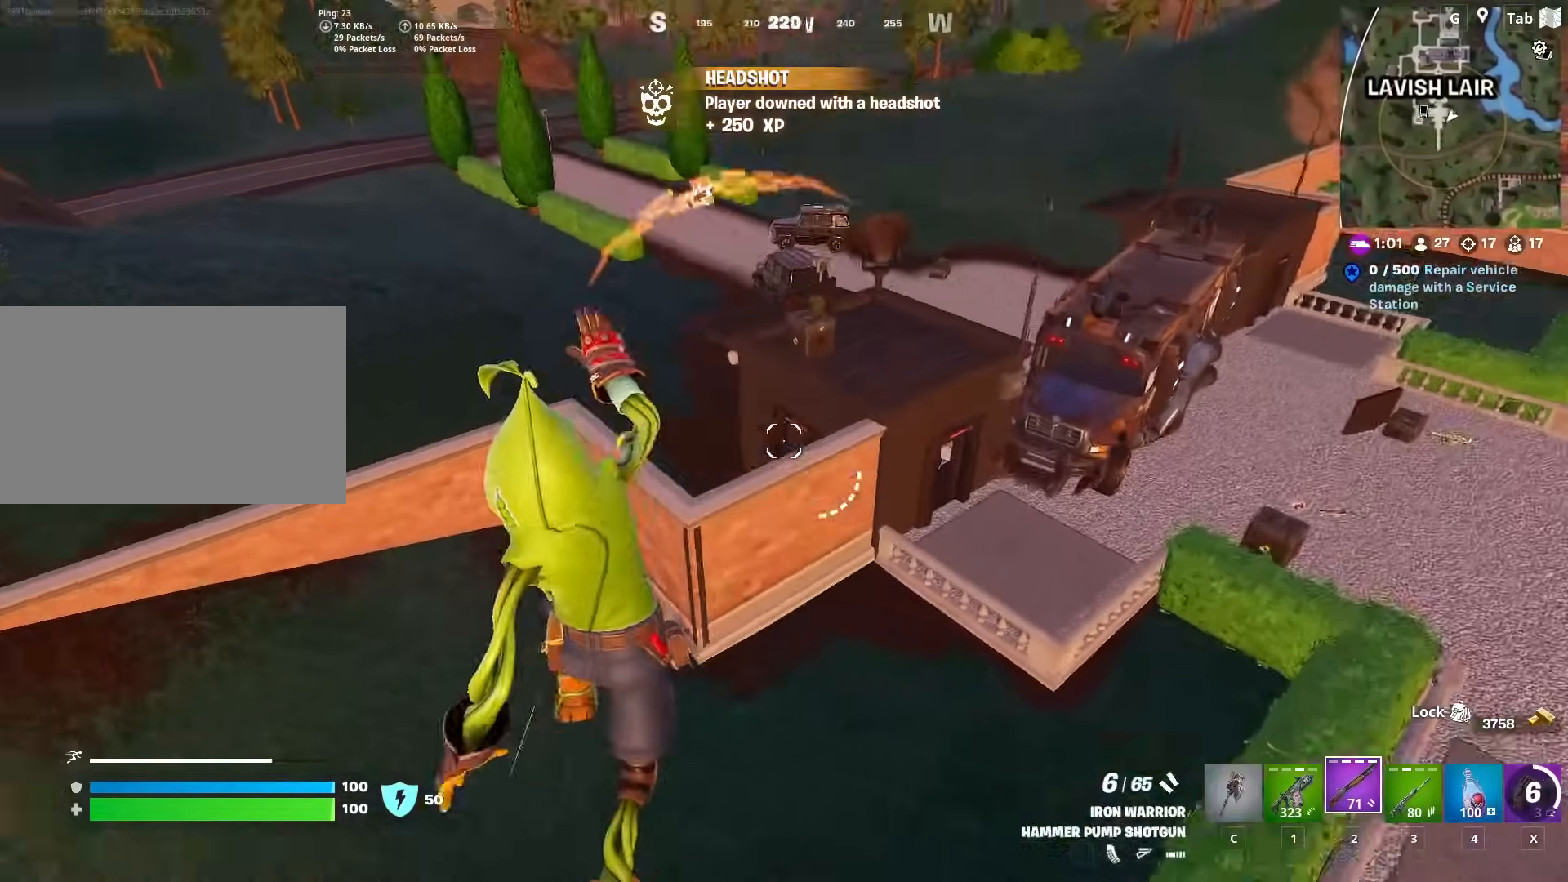
{"keys": ["a", "w"], "mouse": [], "mouse_move": "left", "events": []}
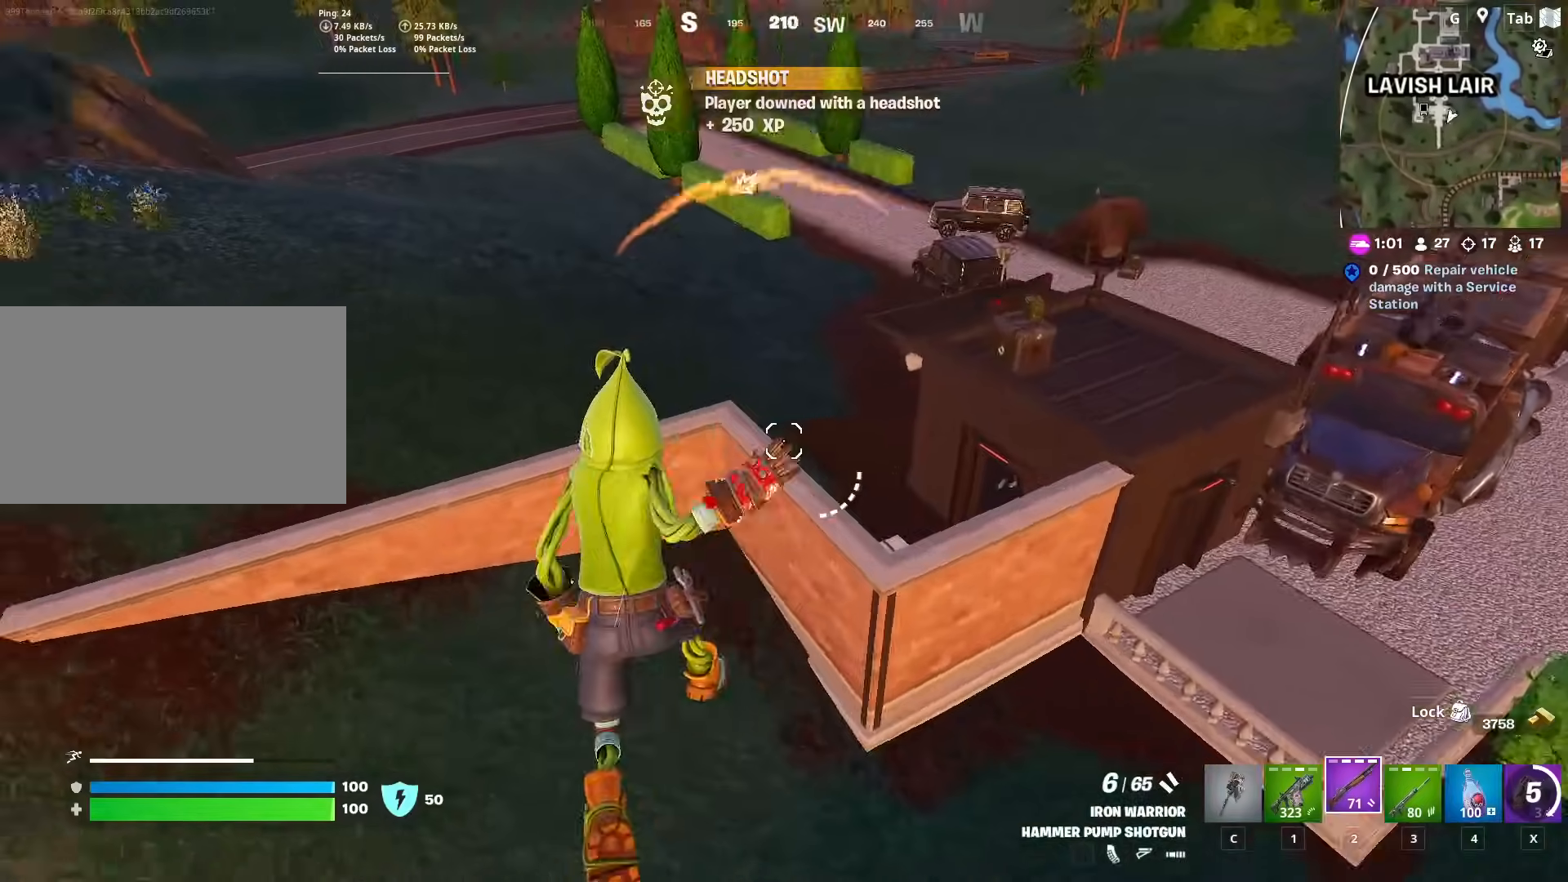
{"keys": ["a", "w"], "mouse": [], "mouse_move": "up-left", "events": []}
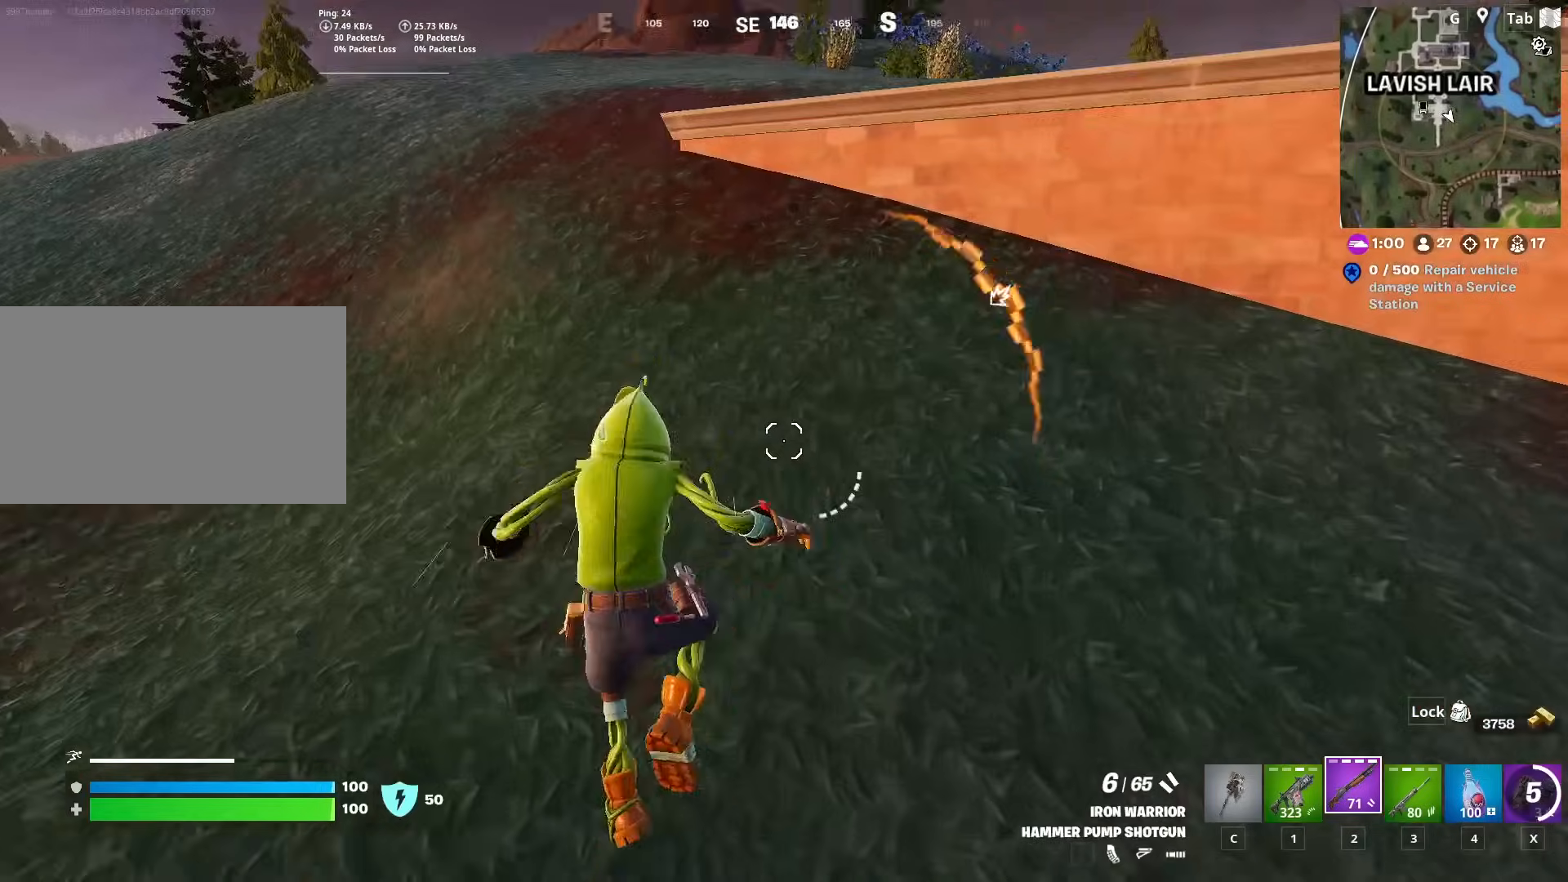
{"keys": ["a", "space"], "mouse": [], "mouse_move": "right", "events": [[317, "space", "down"], [451, "w", "up"]]}
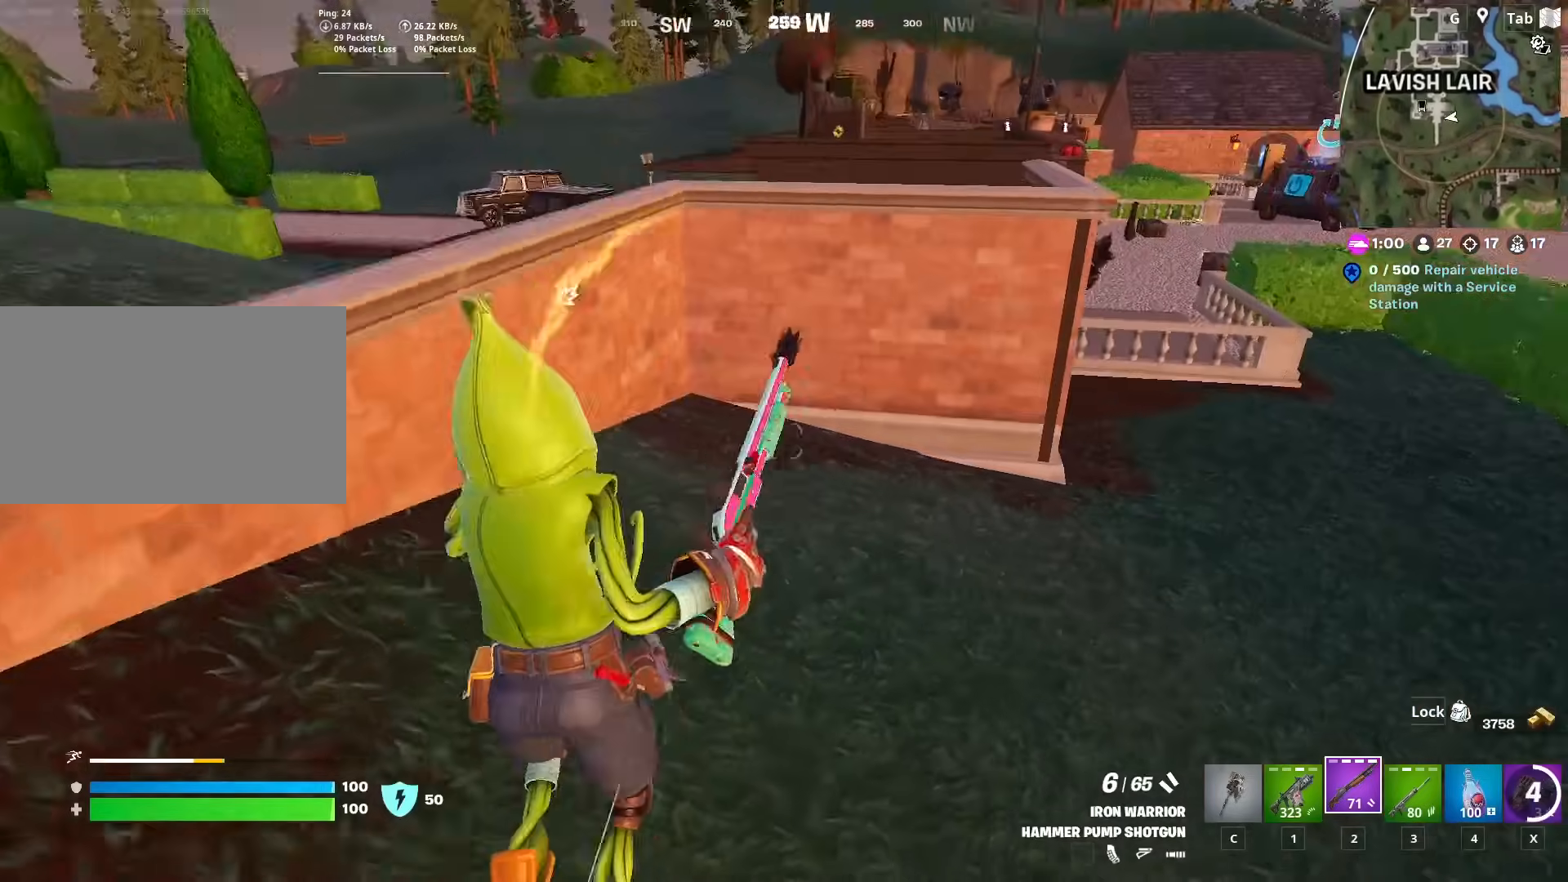
{"keys": ["a"], "mouse": [], "mouse_move": "still", "events": [[50, "space", "up"]]}
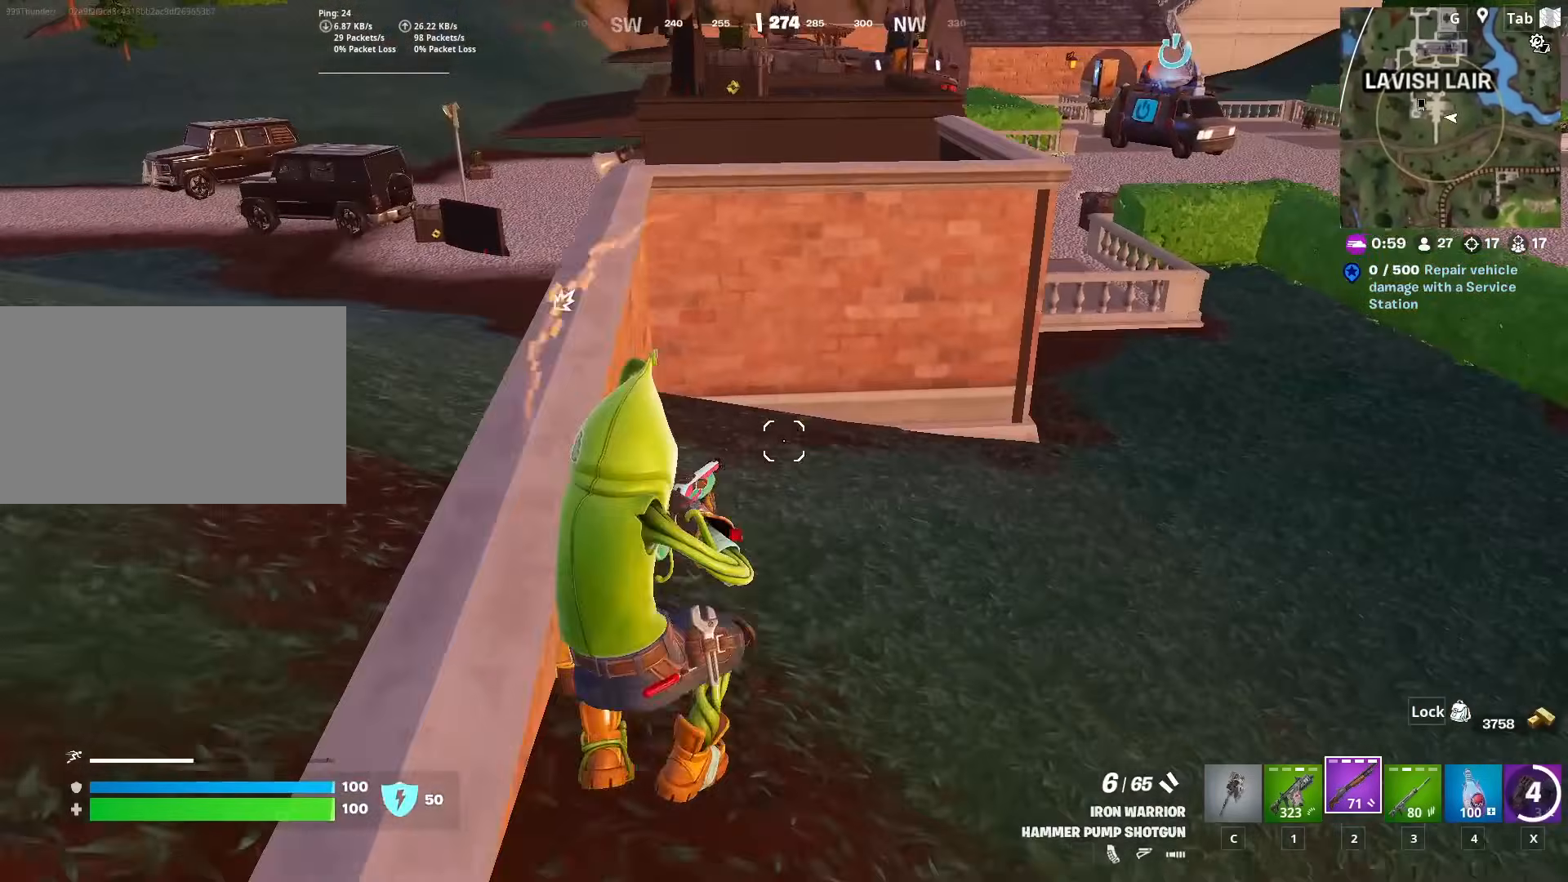
{"keys": ["a", "w"], "mouse": [], "mouse_move": "down", "events": [[200, "space", "down"], [401, "w", "down"], [451, "space", "up"]]}
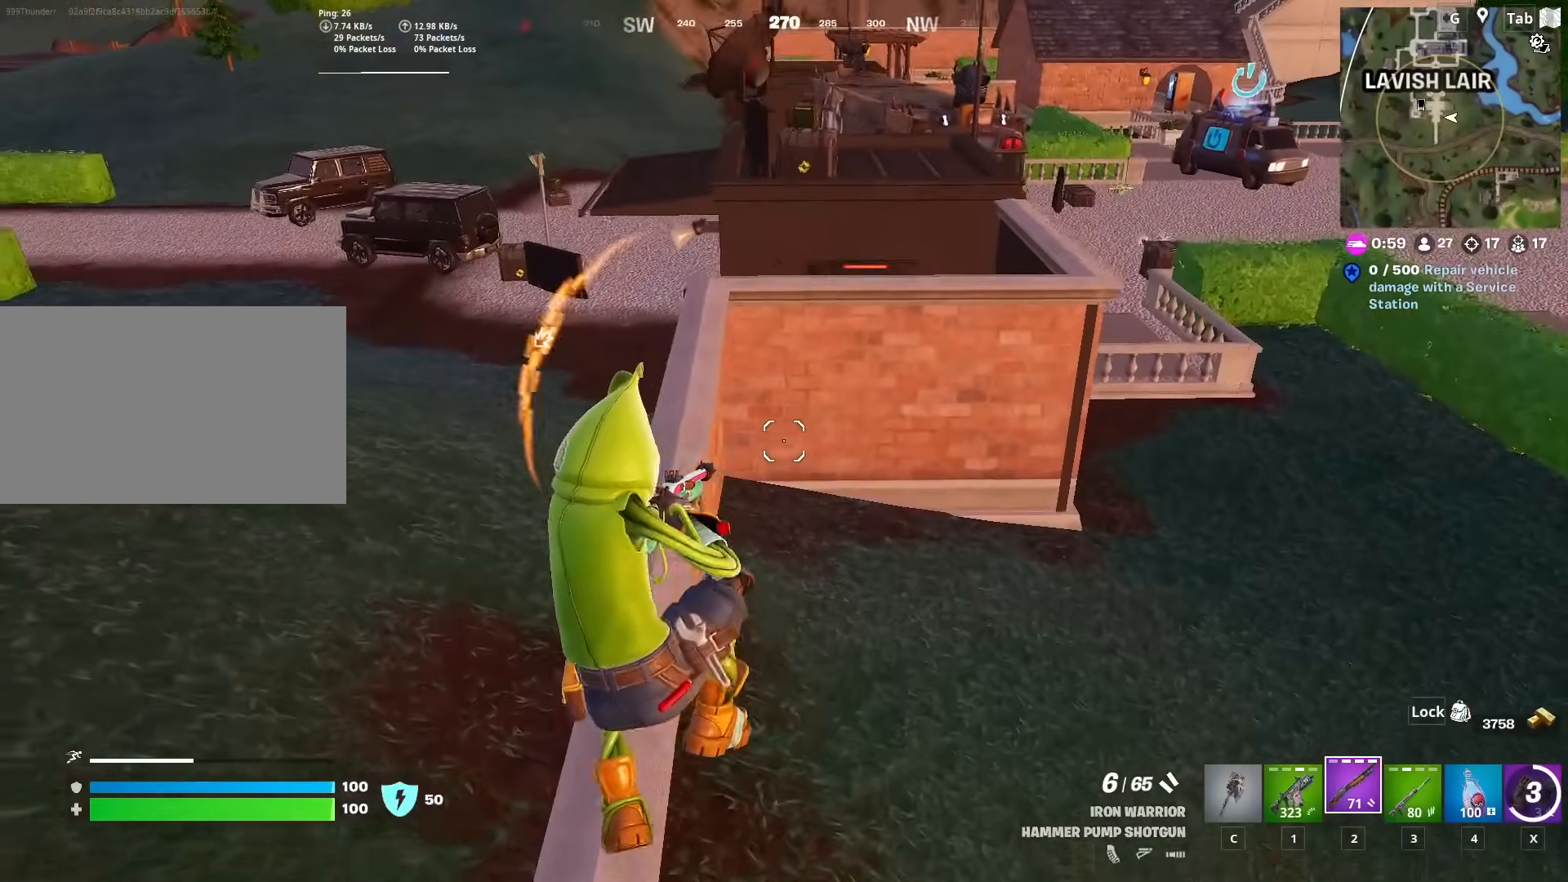
{"keys": ["w"], "mouse": [], "mouse_move": "still", "events": [[417, "a", "up"]]}
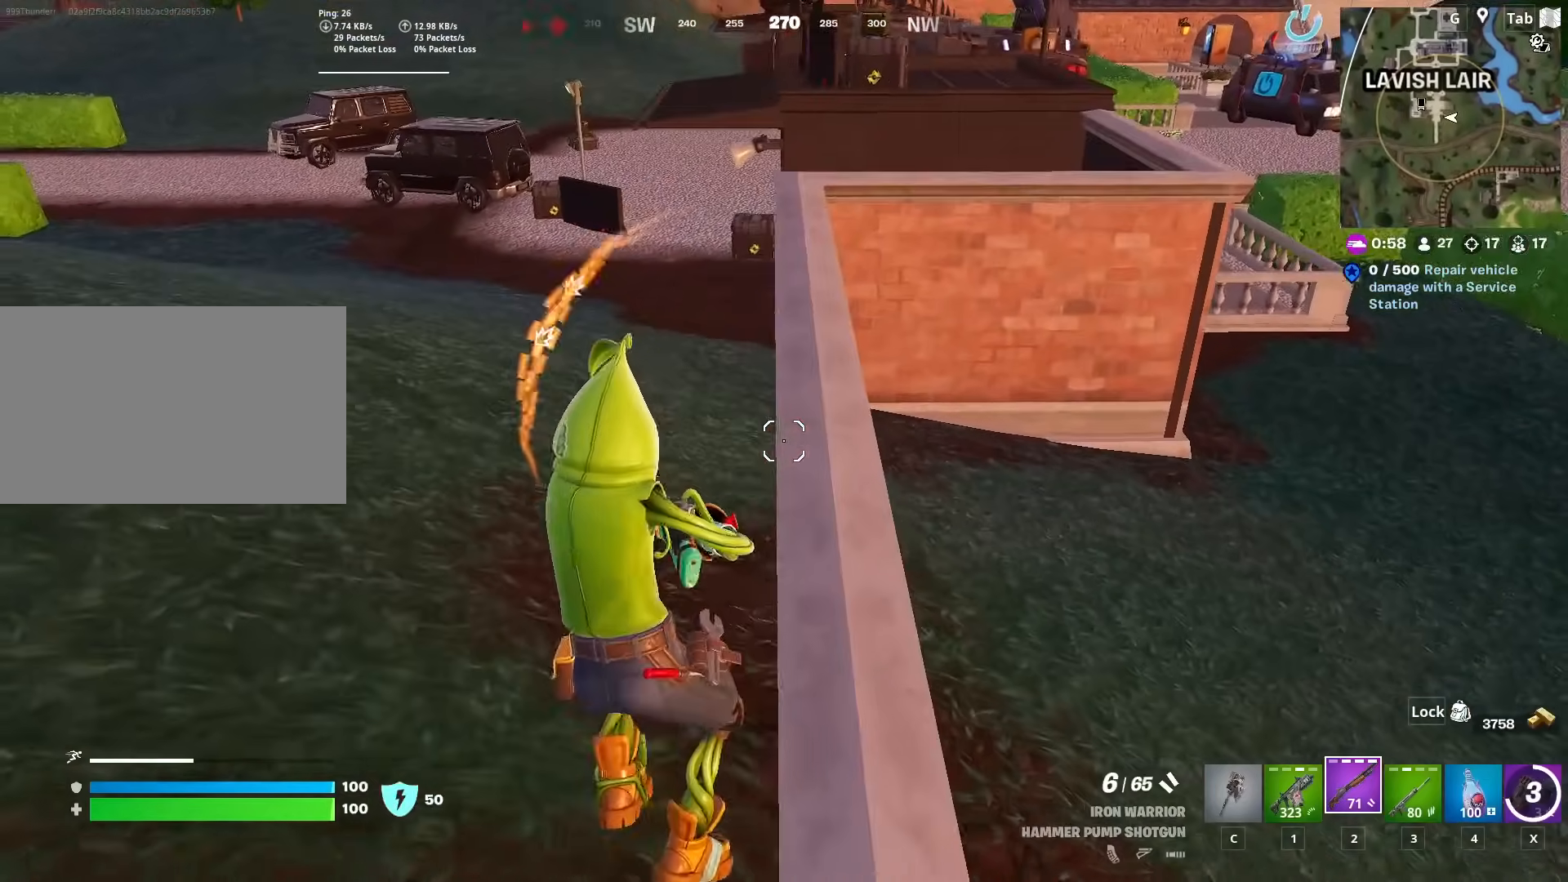
{"keys": ["a", "w"], "mouse": [], "mouse_move": "left", "events": [[66, "d", "down"], [200, "d", "up"], [200, "space", "down"], [433, "a", "down"], [483, "space", "up"]]}
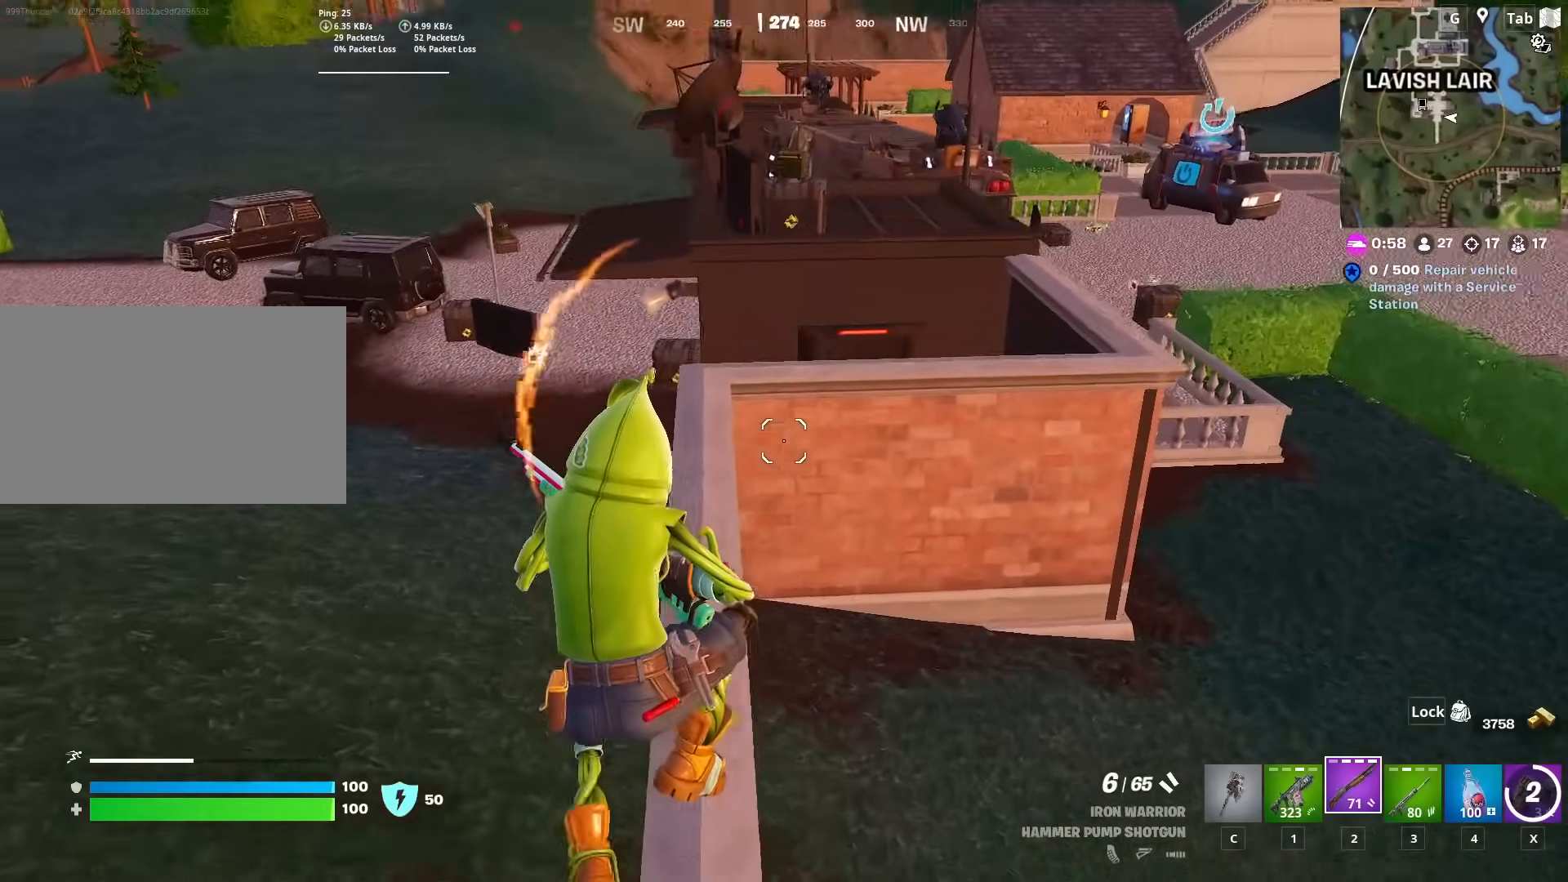
{"keys": ["ctrl", "w"], "mouse": [], "mouse_move": "left", "events": [[133, "a", "up"], [133, "d", "down"], [217, "d", "up"], [417, "ctrl", "down"]]}
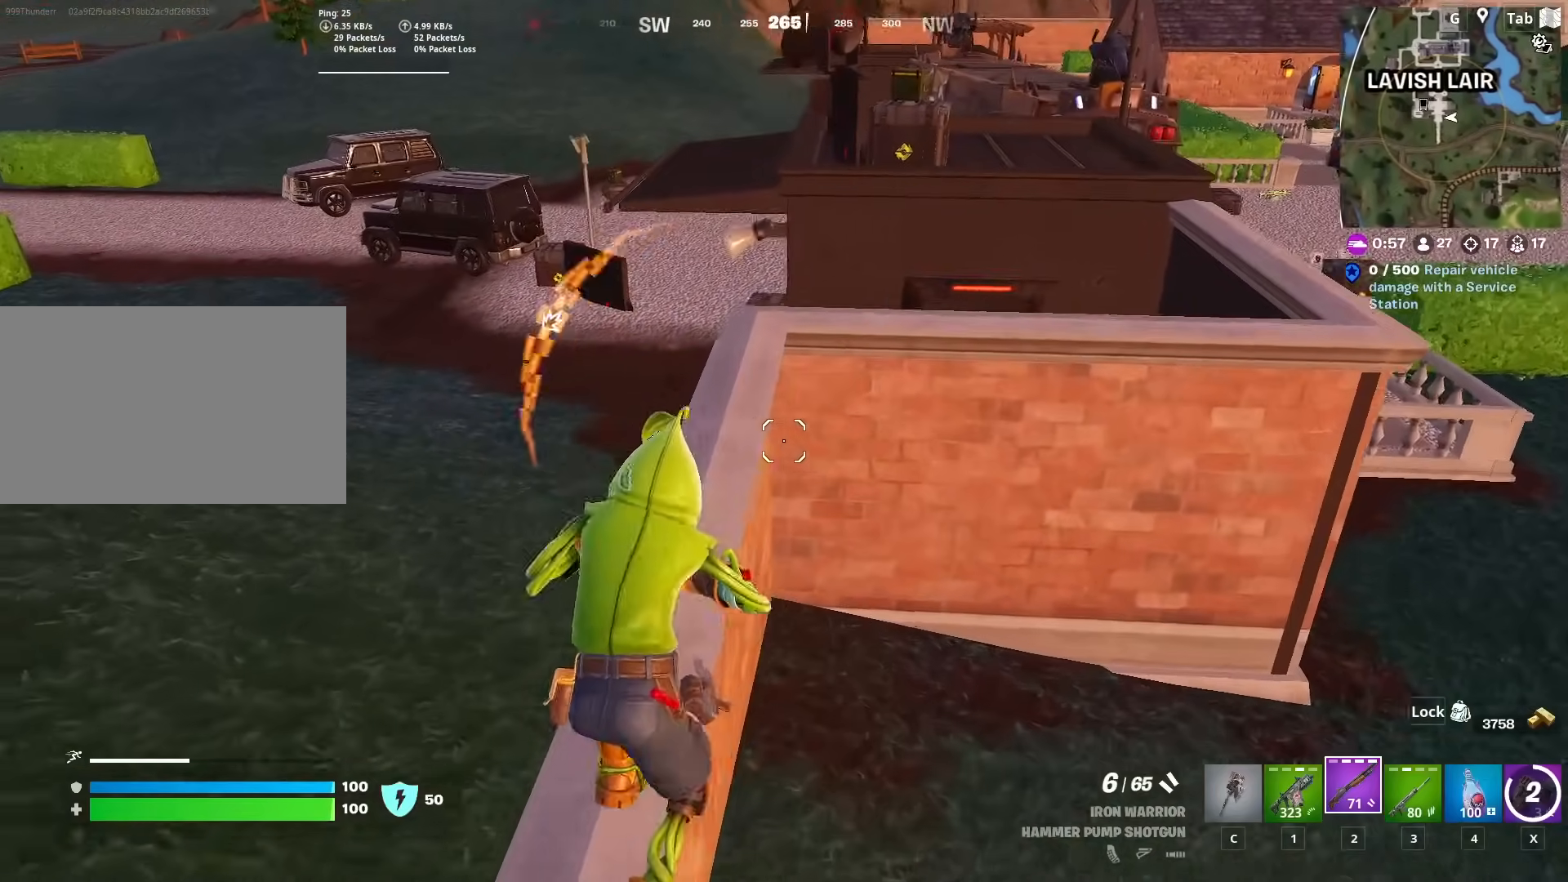
{"keys": ["w"], "mouse": [], "mouse_move": "still", "events": [[133, "ctrl", "up"]]}
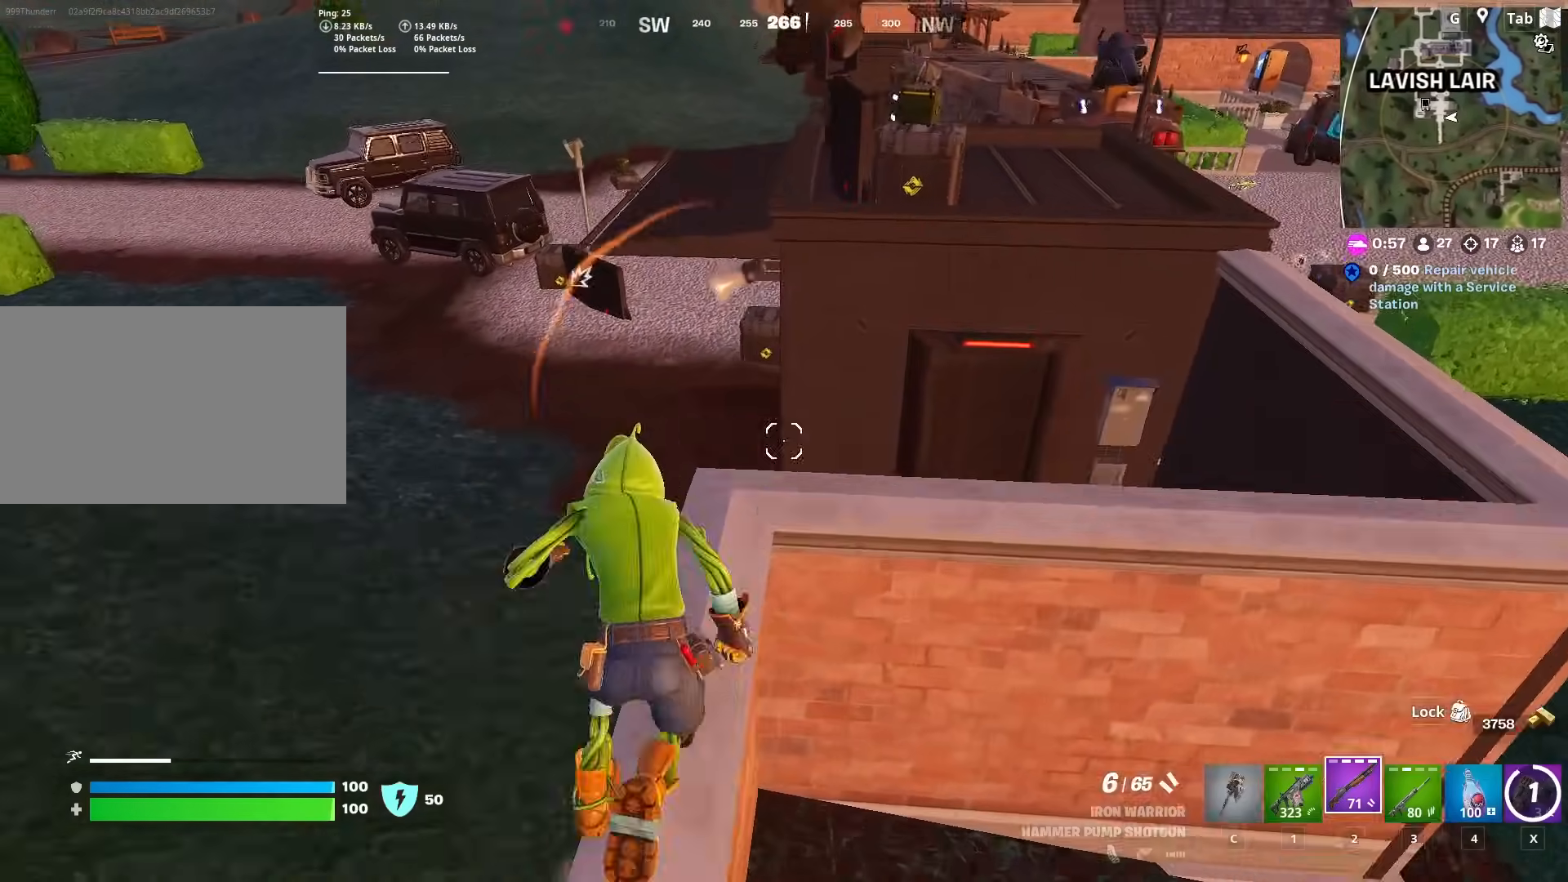
{"keys": ["a", "w"], "mouse": [], "mouse_move": "still", "events": [[167, "space", "down"], [300, "a", "down"], [434, "space", "up"]]}
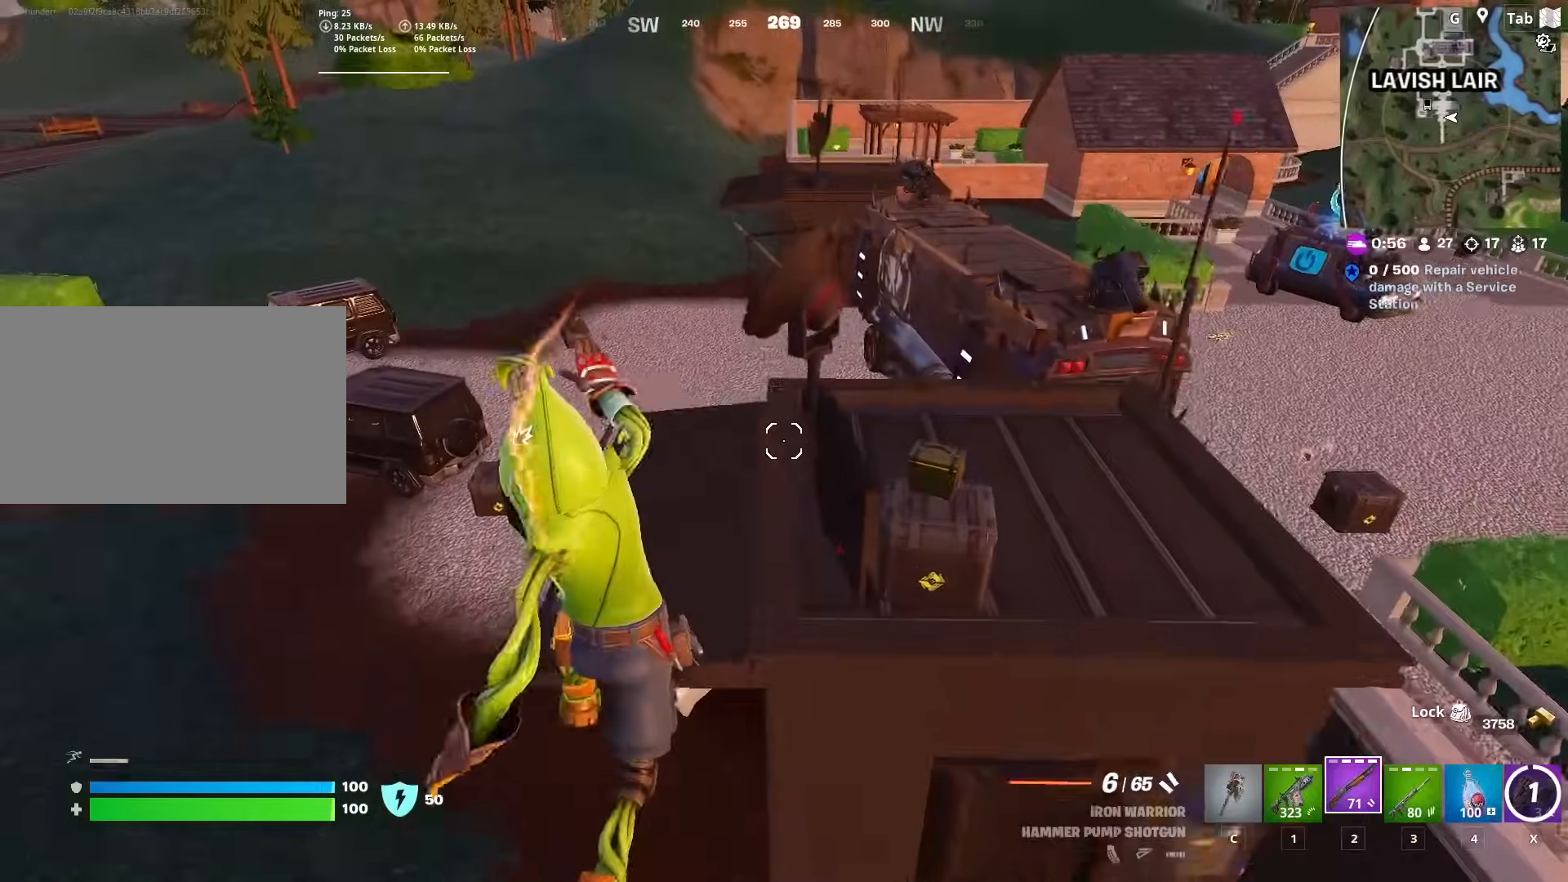
{"keys": ["a", "w"], "mouse": [], "mouse_move": "left", "events": []}
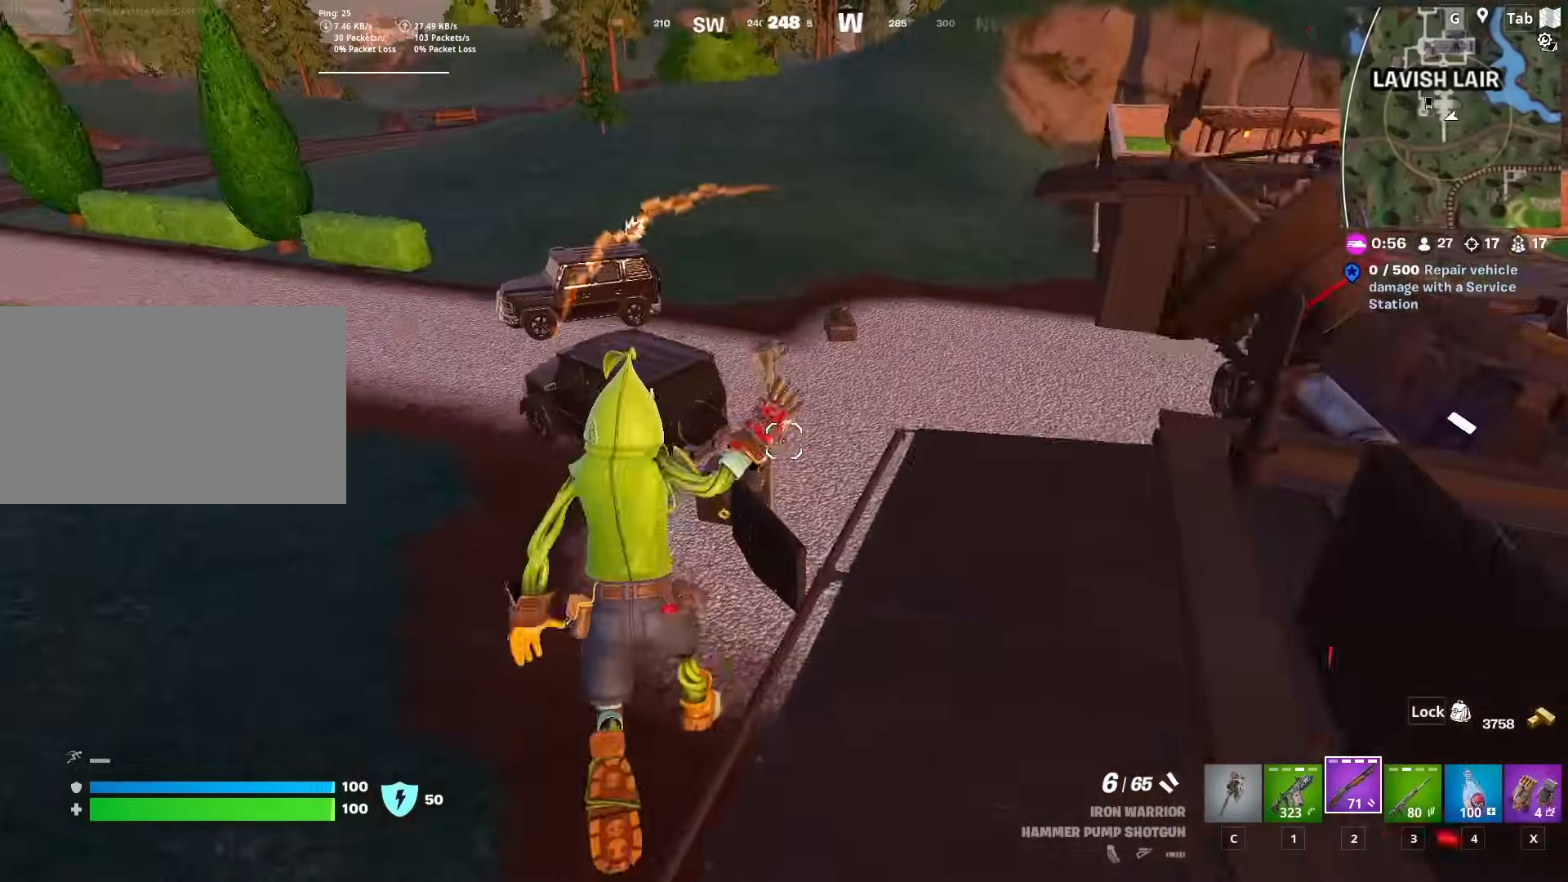
{"keys": ["a", "w"], "mouse": [], "mouse_move": "up", "events": [[100, "w", "up"], [484, "w", "down"]]}